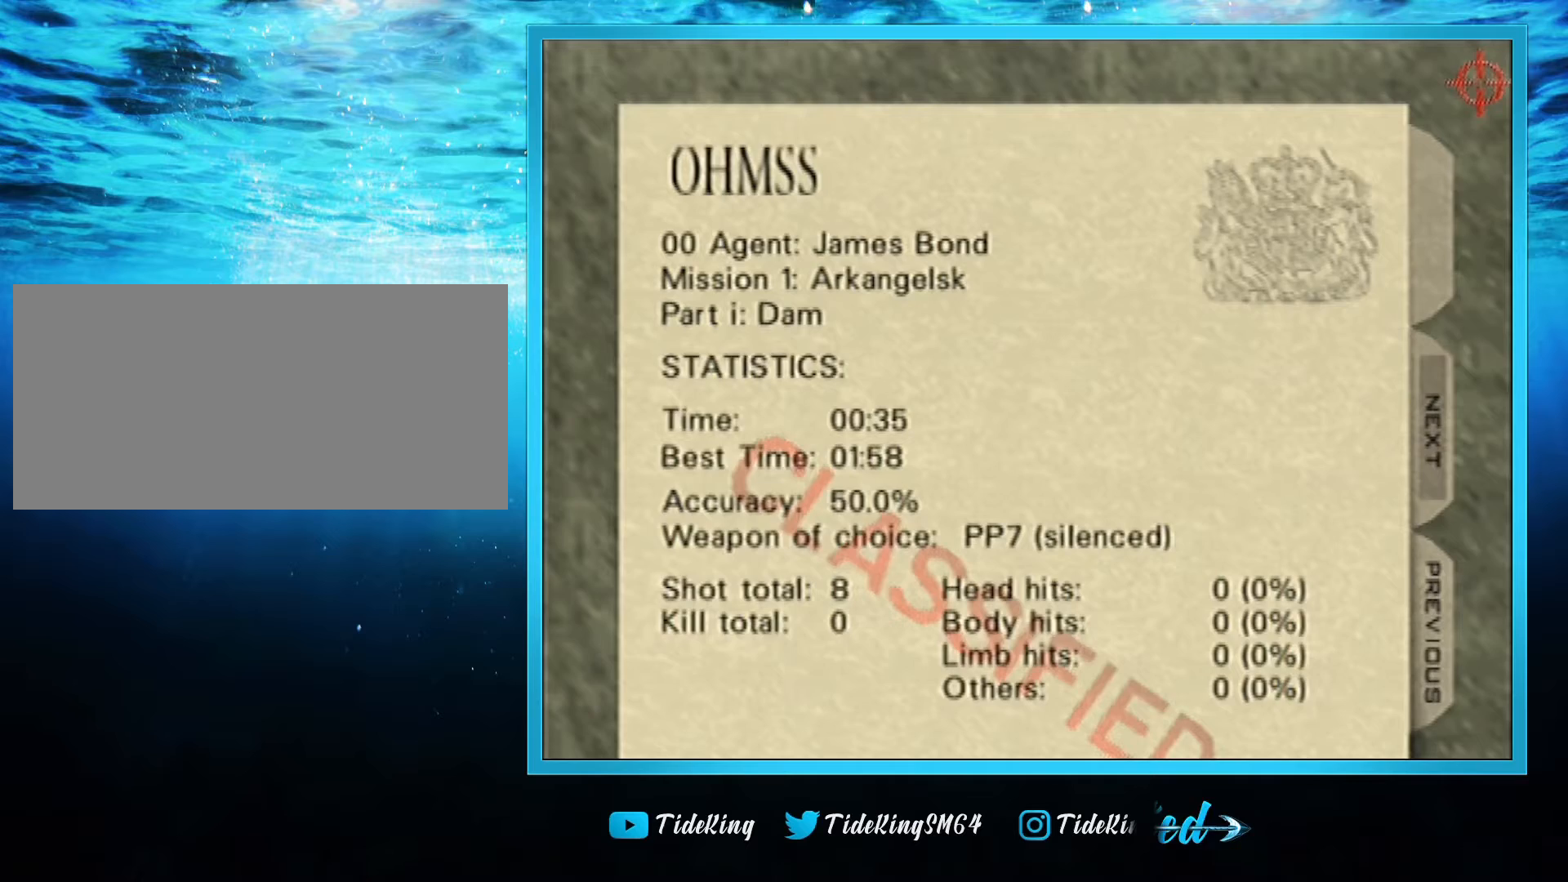
Gameplay with a controller (Nintendo layout); each line is a JSON object with the inputs held at the frame after it. "events" lists button and stick changes between this image and that frame as [ms after this image, input, new state], when the widget could be followed in between. Not read: L3 R3.
{"buttons": ["A"], "left_stick": "up-right", "events": [[120, "A", "down"], [200, "A", "up"], [280, "A", "down"], [400, "A", "up"], [480, "A", "down"]]}
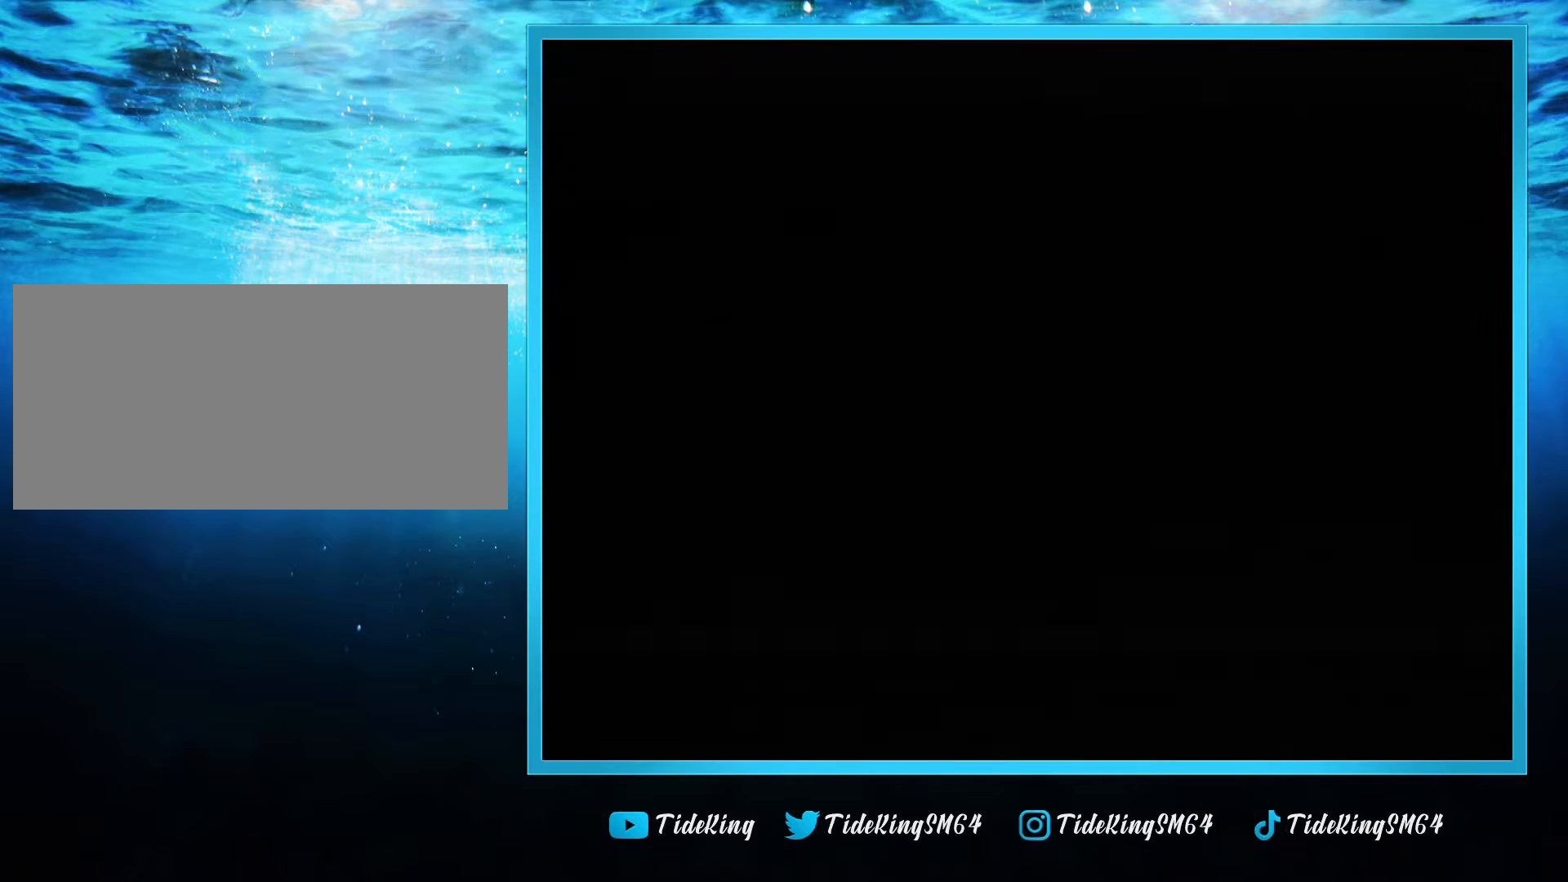
{"buttons": ["Z"], "left_stick": "center", "events": [[160, "A", "up"], [320, "left_stick", "center"], [440, "Z", "down"]]}
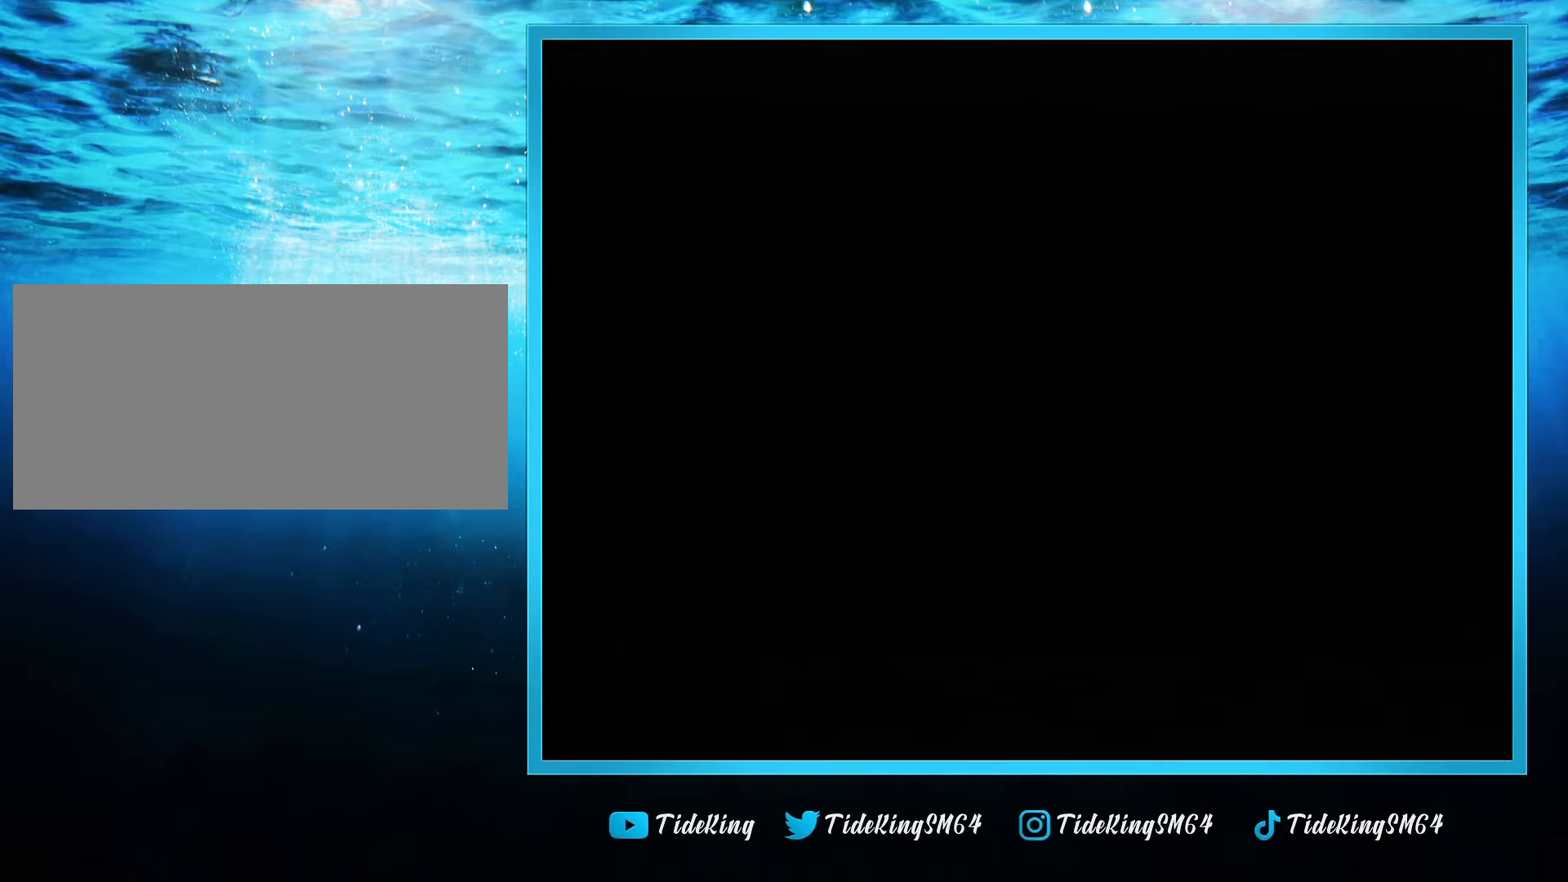
{"buttons": ["Z"], "left_stick": "center", "events": []}
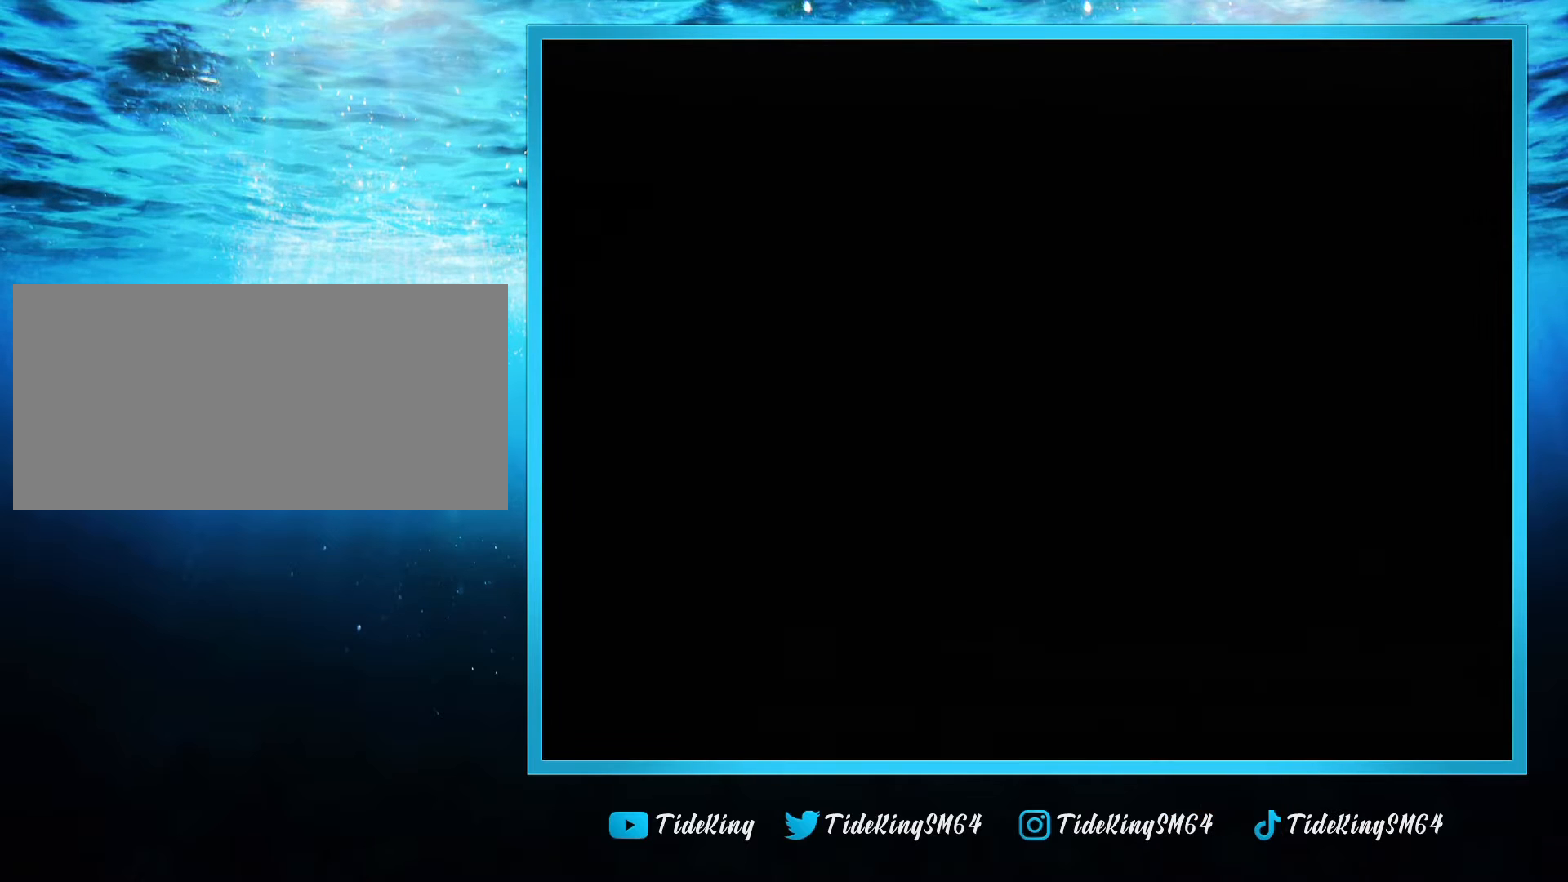
{"buttons": ["A", "Z"], "left_stick": "center", "events": [[360, "A", "down"]]}
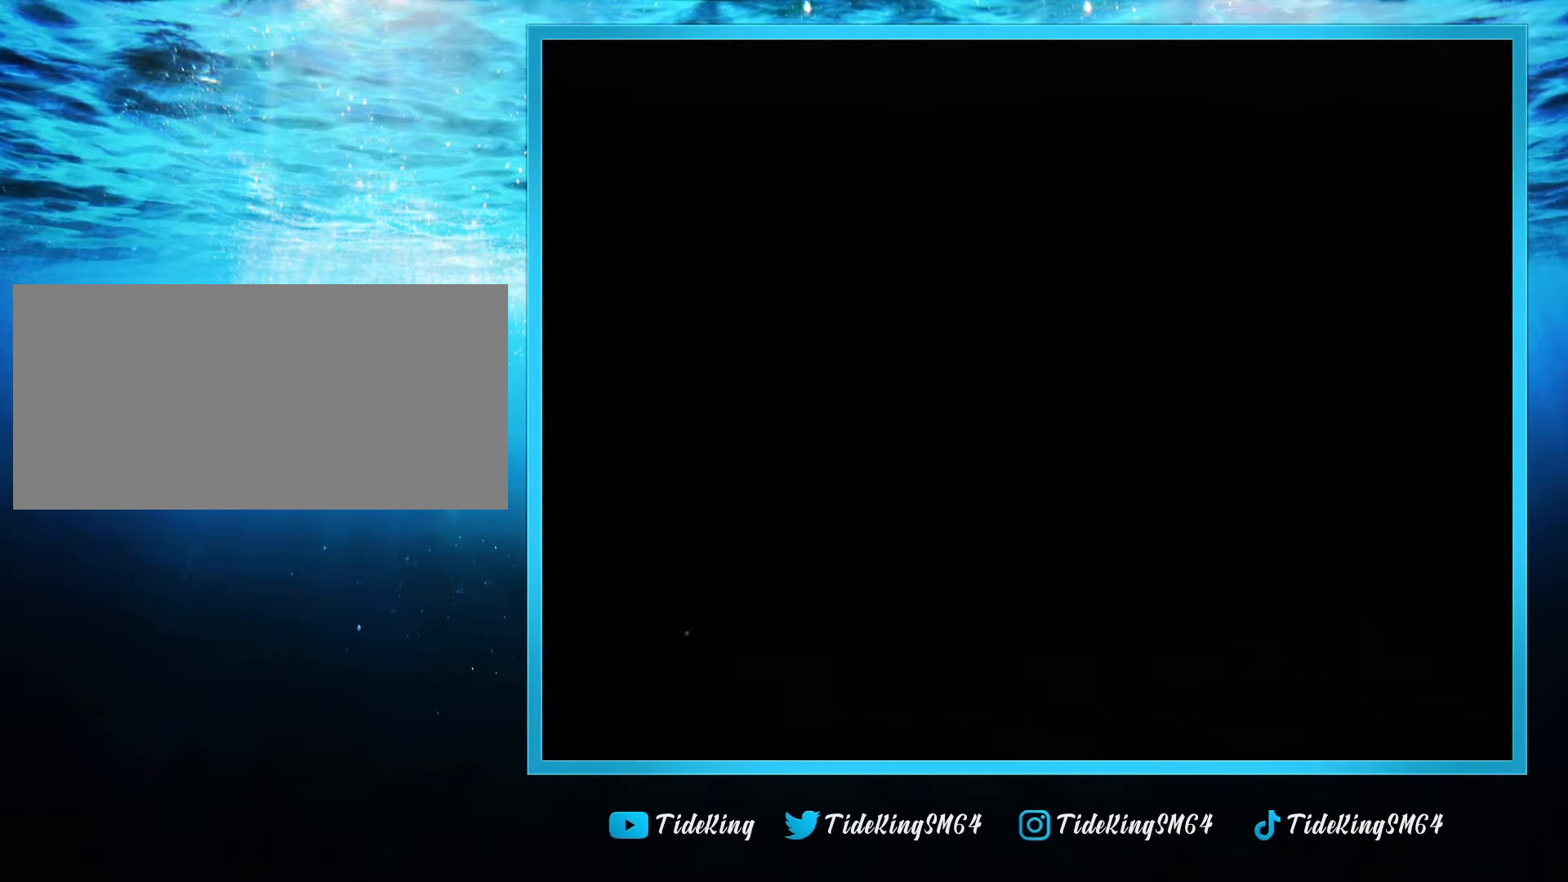
{"buttons": ["A", "Z"], "left_stick": "center", "events": []}
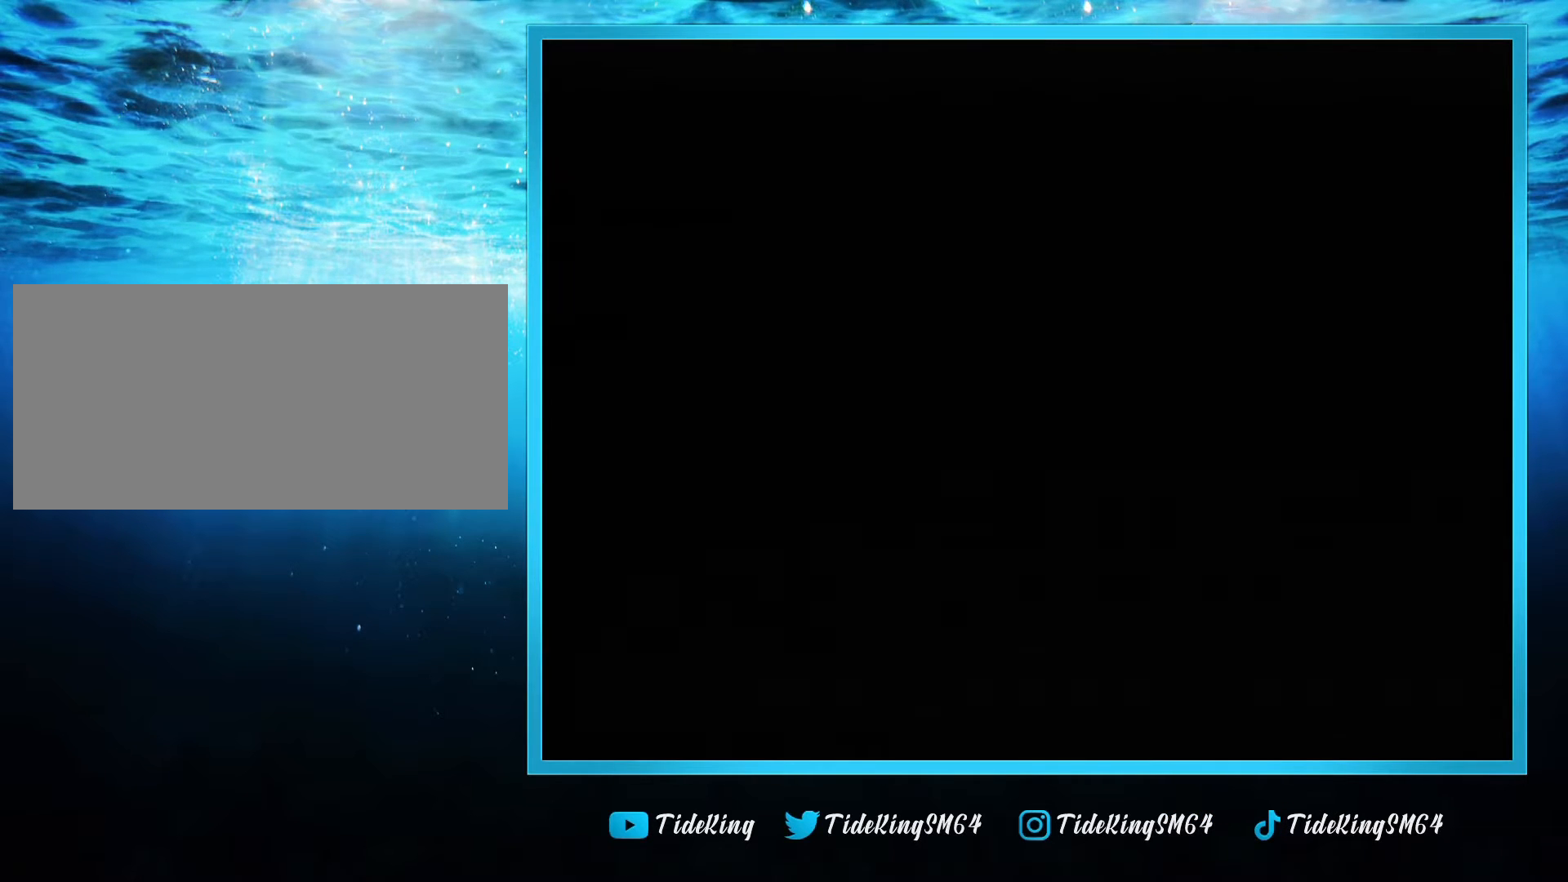
{"buttons": ["A", "Z"], "left_stick": "center", "events": []}
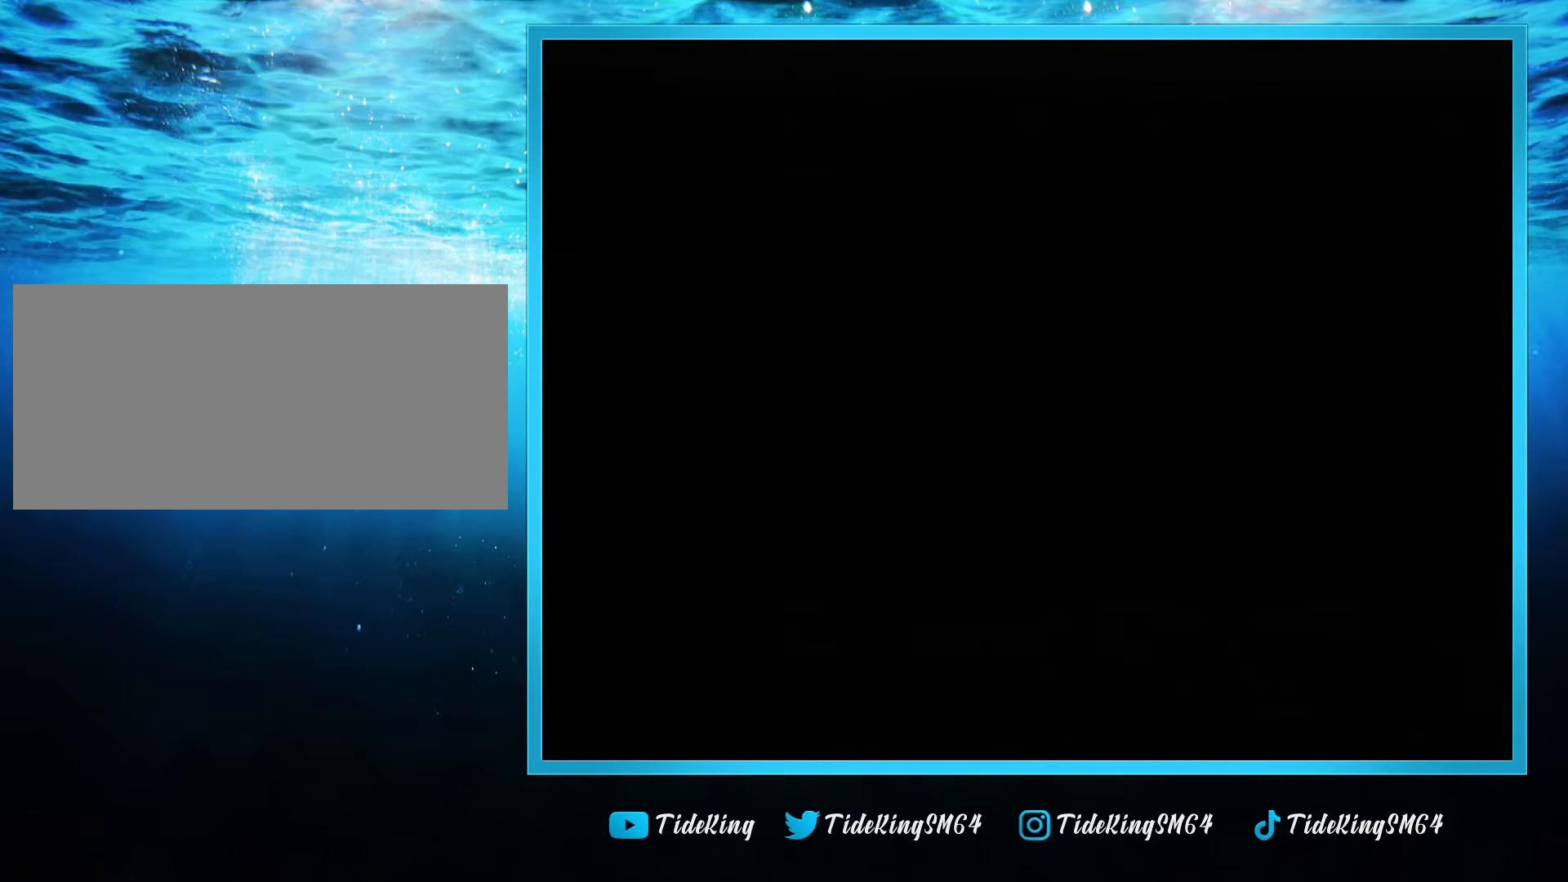
{"buttons": ["A", "Z"], "left_stick": "center", "events": []}
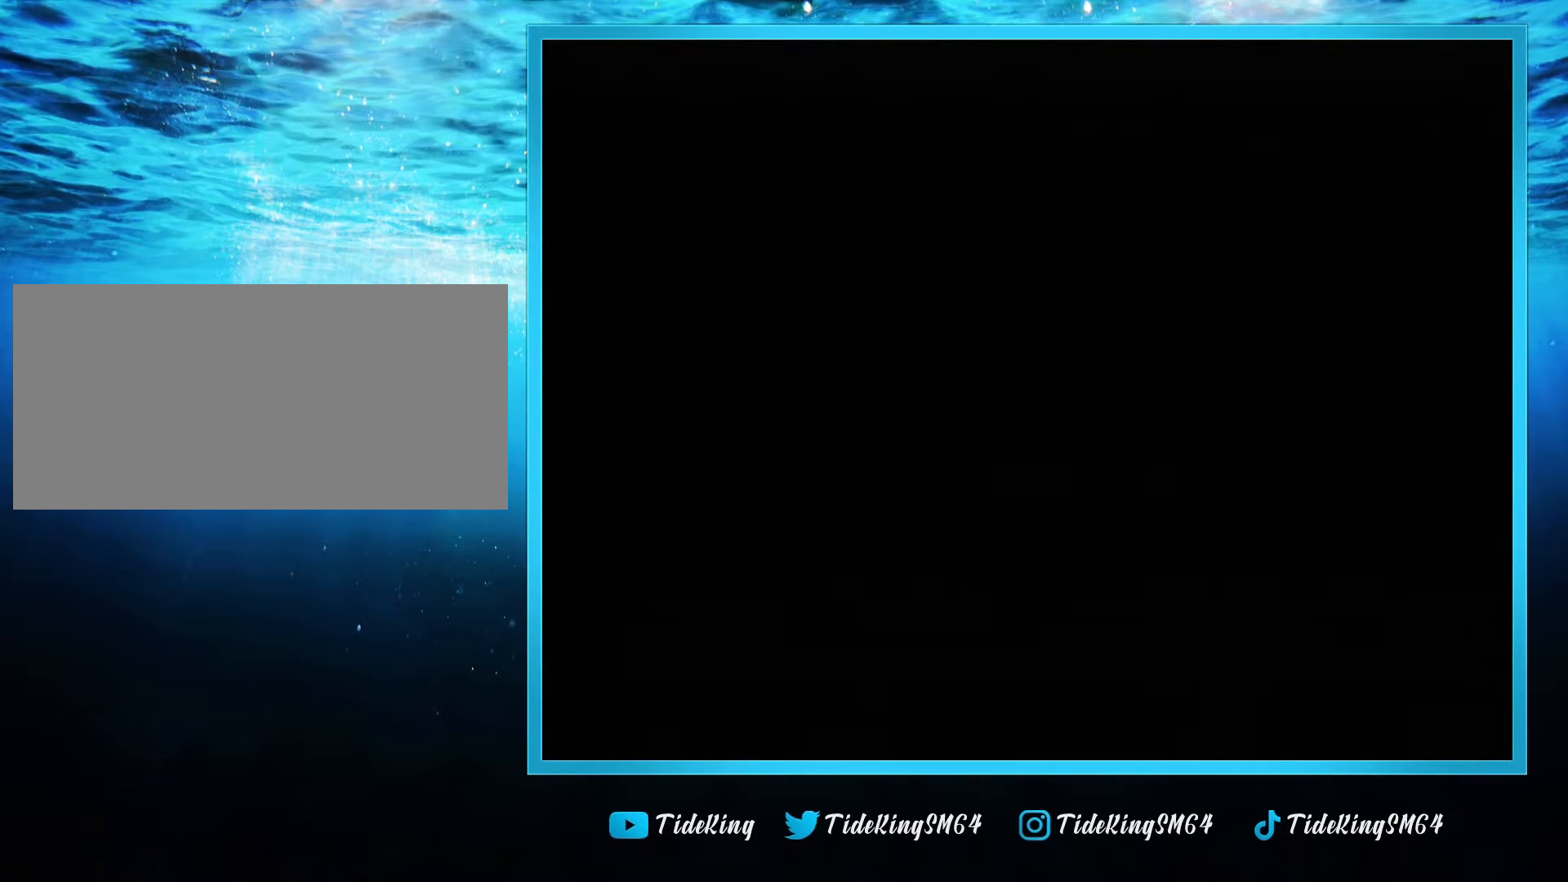
{"buttons": ["Z"], "left_stick": "center", "events": [[400, "A", "up"]]}
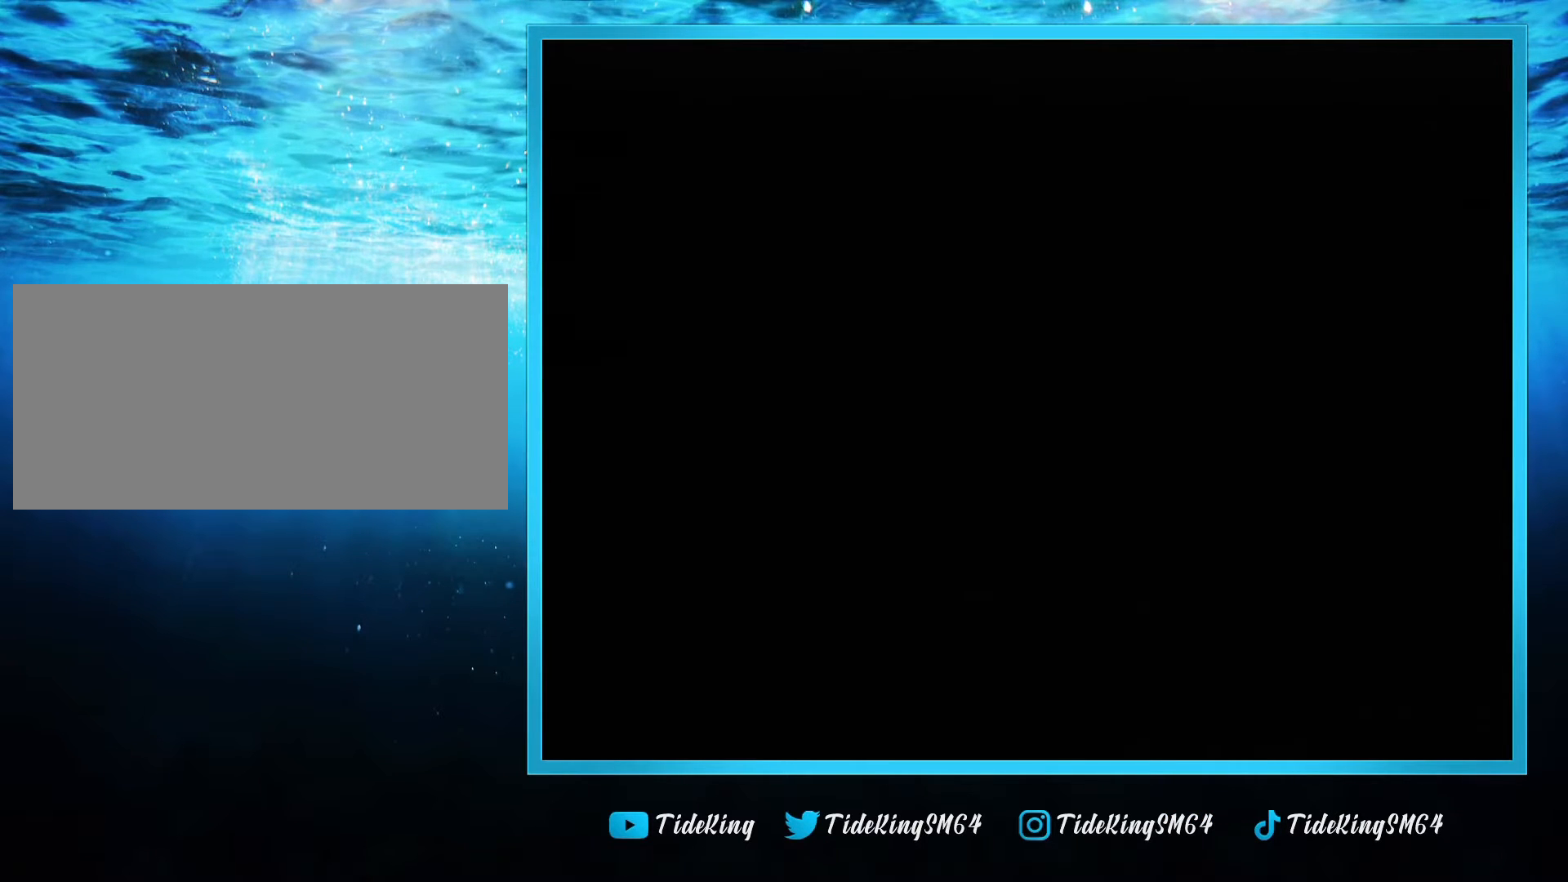
{"buttons": ["Z", "C_LEFT"], "left_stick": "center", "events": [[520, "C_LEFT", "down"]]}
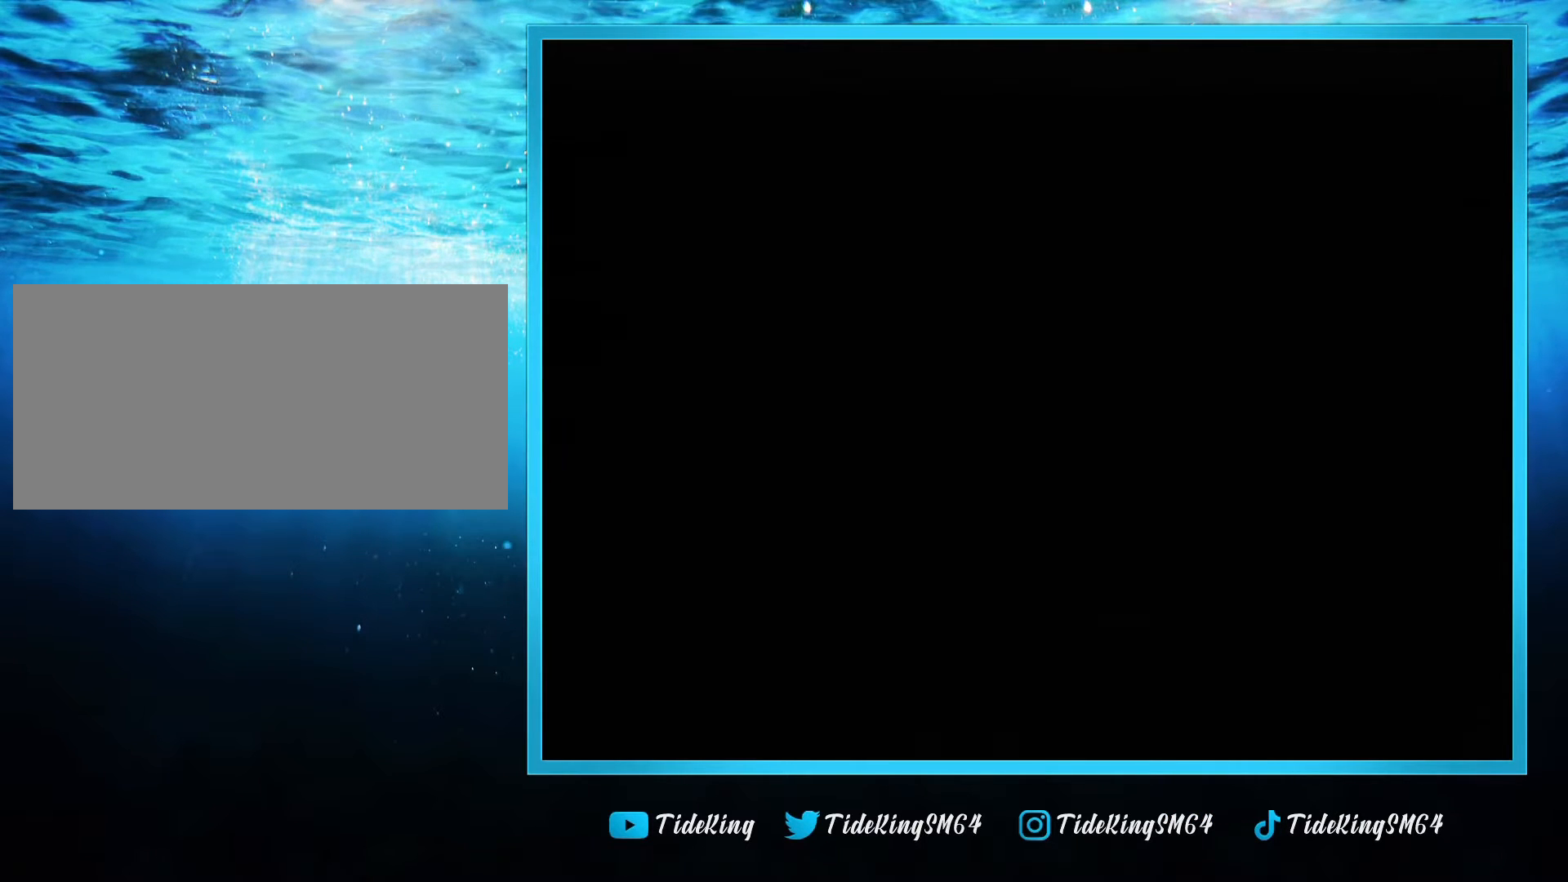
{"buttons": ["Z", "C_LEFT", "C_UP"], "left_stick": "center", "events": [[240, "C_UP", "down"]]}
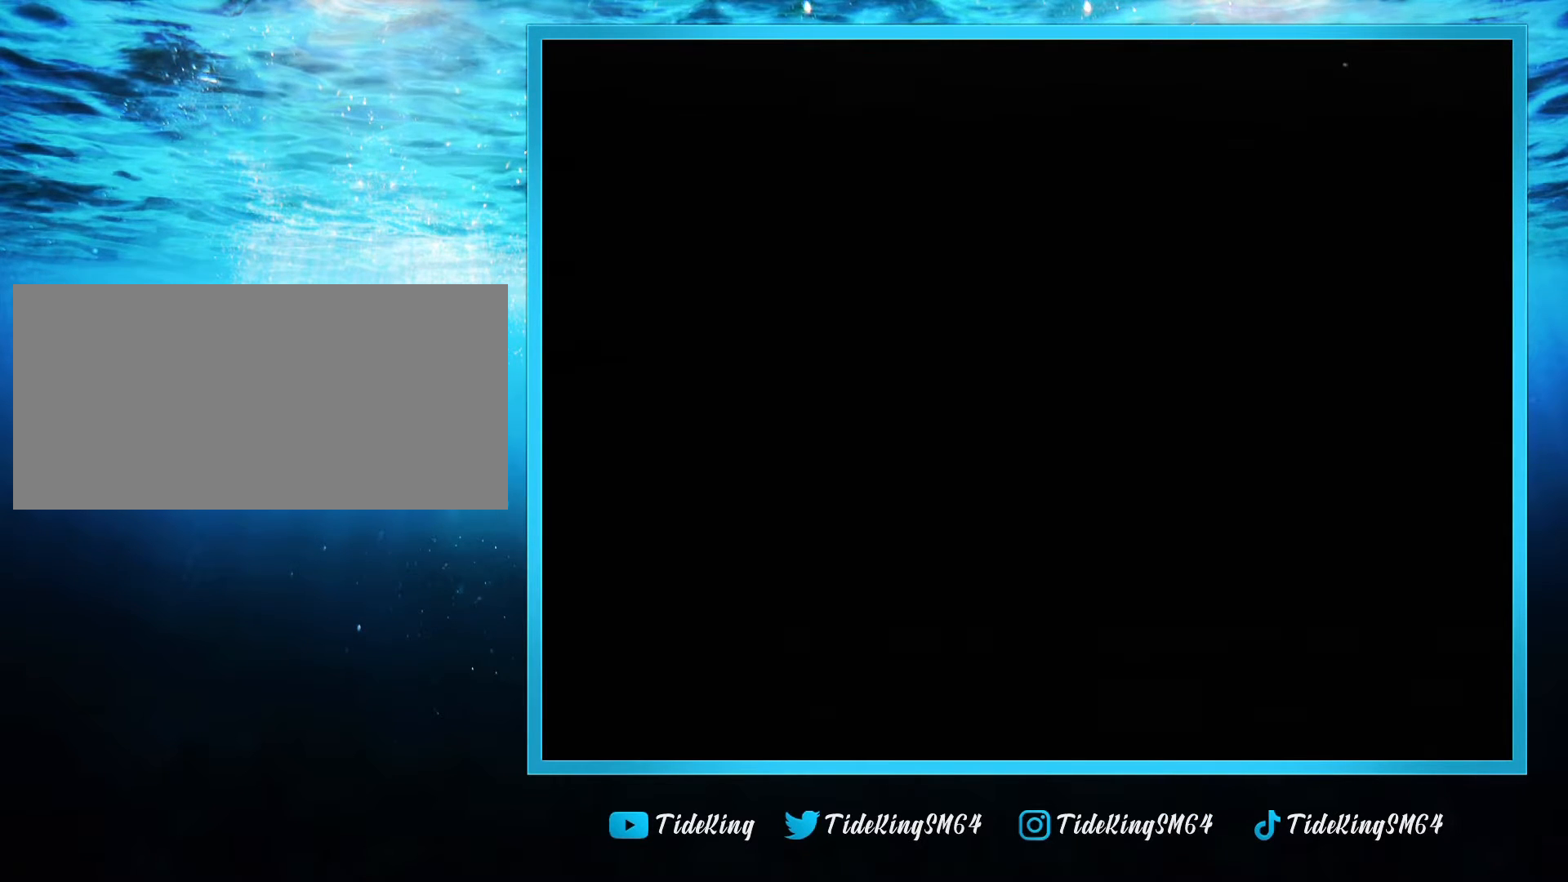
{"buttons": ["Z", "C_LEFT", "C_UP"], "left_stick": "center", "events": []}
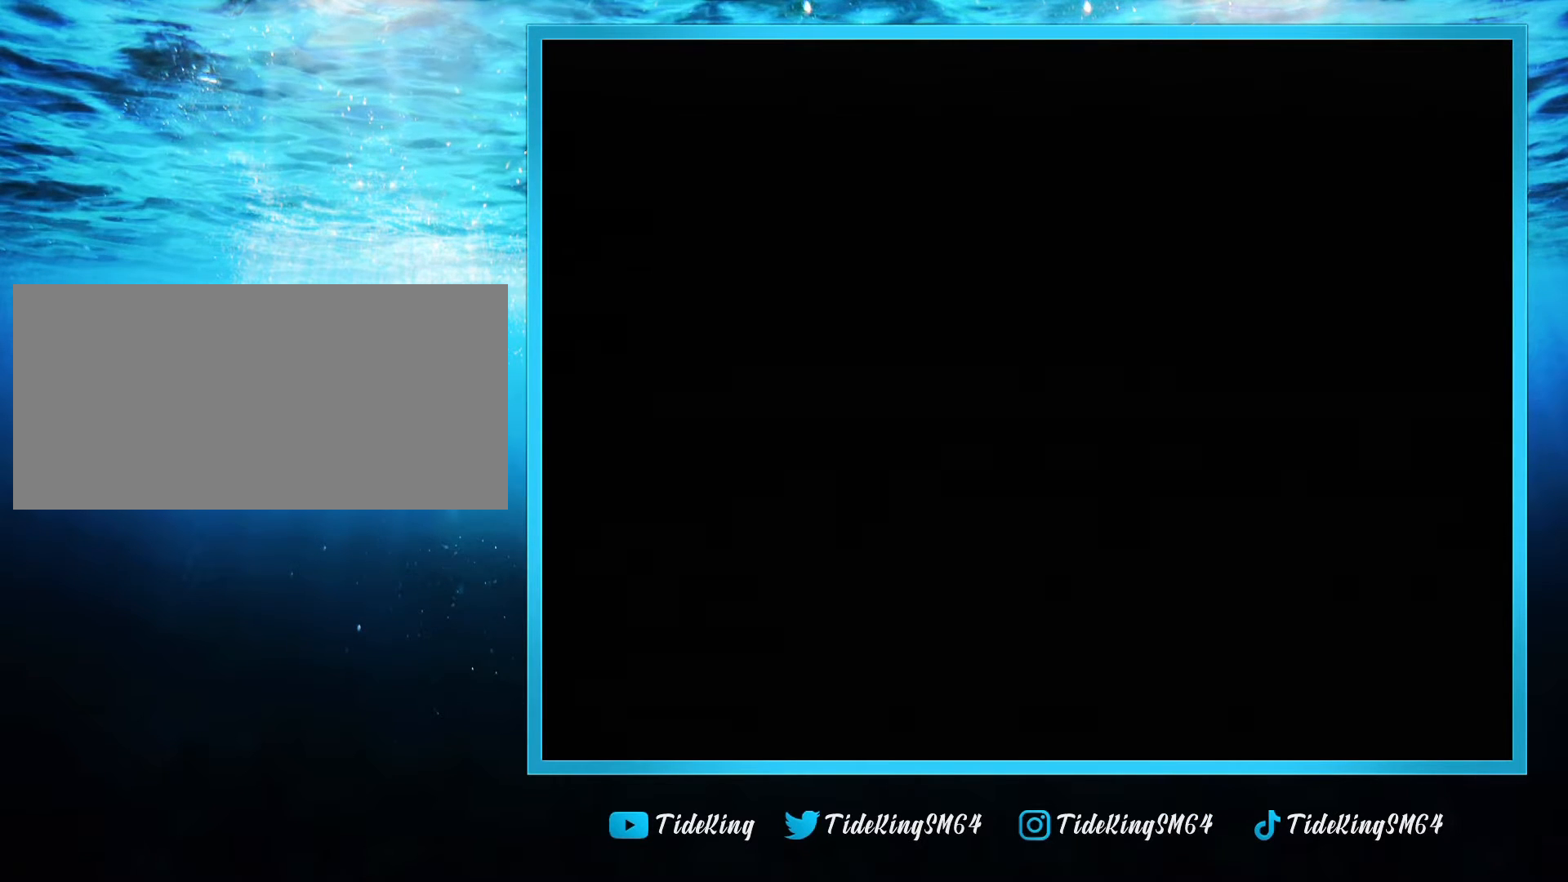
{"buttons": ["Z", "C_LEFT", "C_UP"], "left_stick": "center", "events": []}
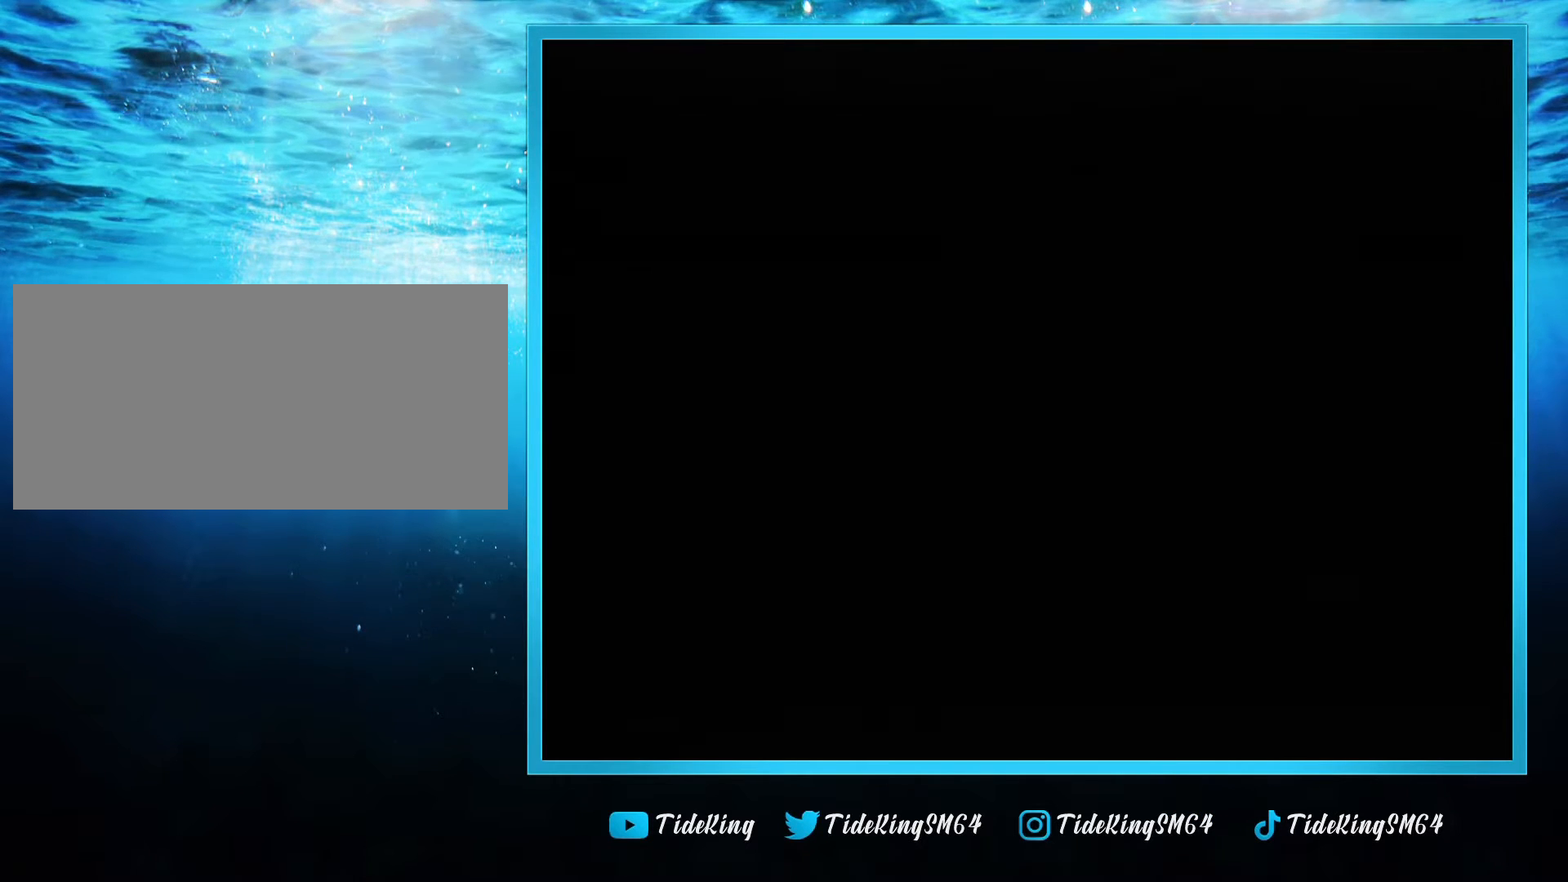
{"buttons": ["Z", "C_LEFT", "C_UP"], "left_stick": "center", "events": []}
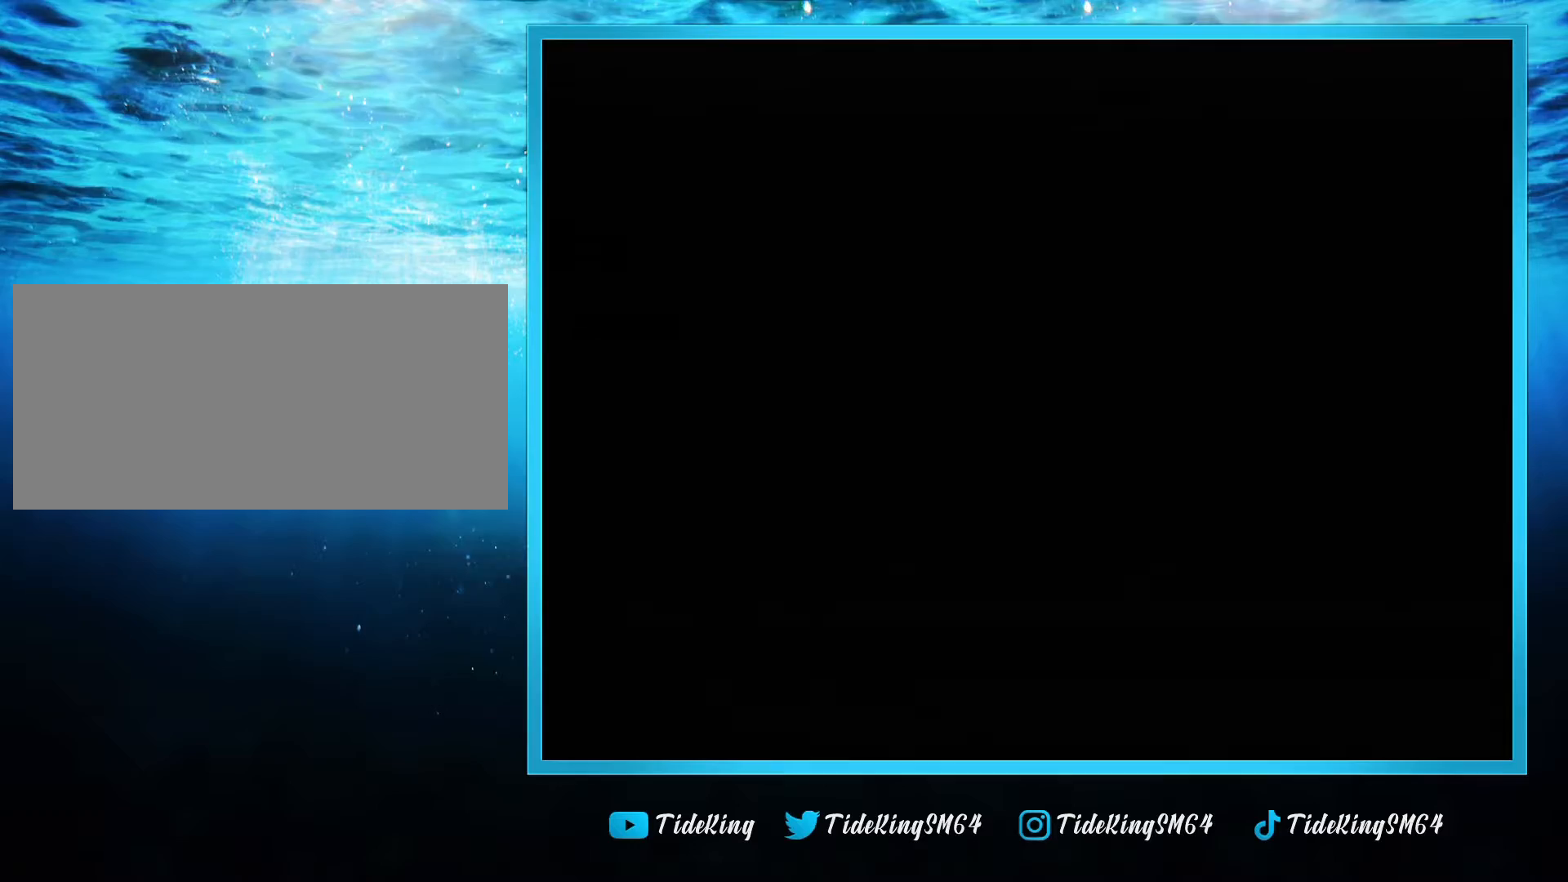
{"buttons": ["Z", "C_LEFT", "C_UP"], "left_stick": "center", "events": []}
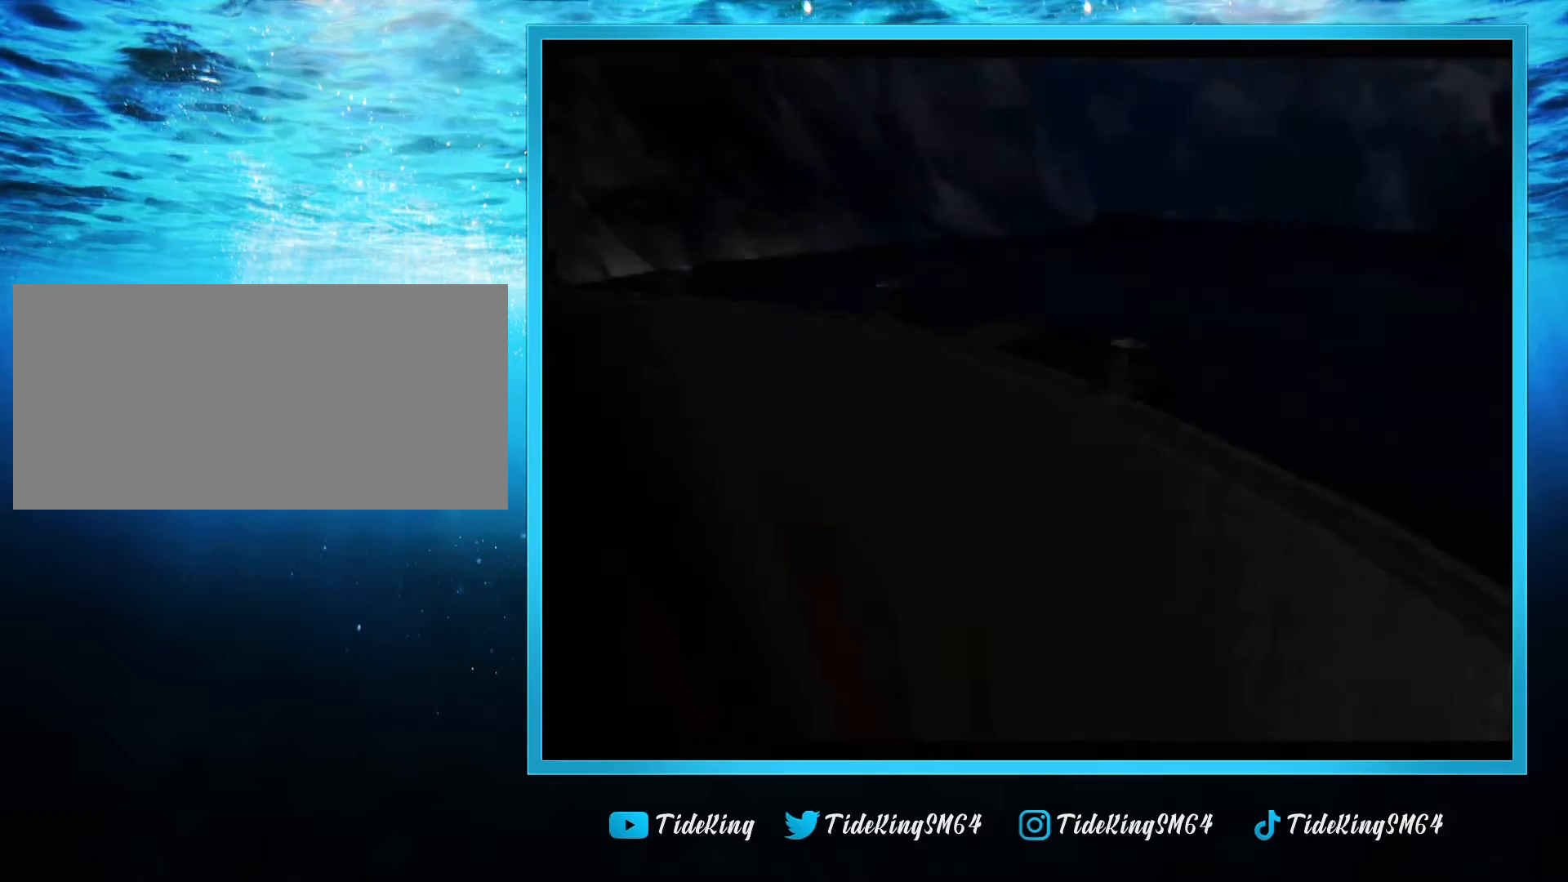
{"buttons": ["A", "C_LEFT", "C_UP"], "left_stick": "center", "events": [[40, "Z", "up"], [360, "A", "down"]]}
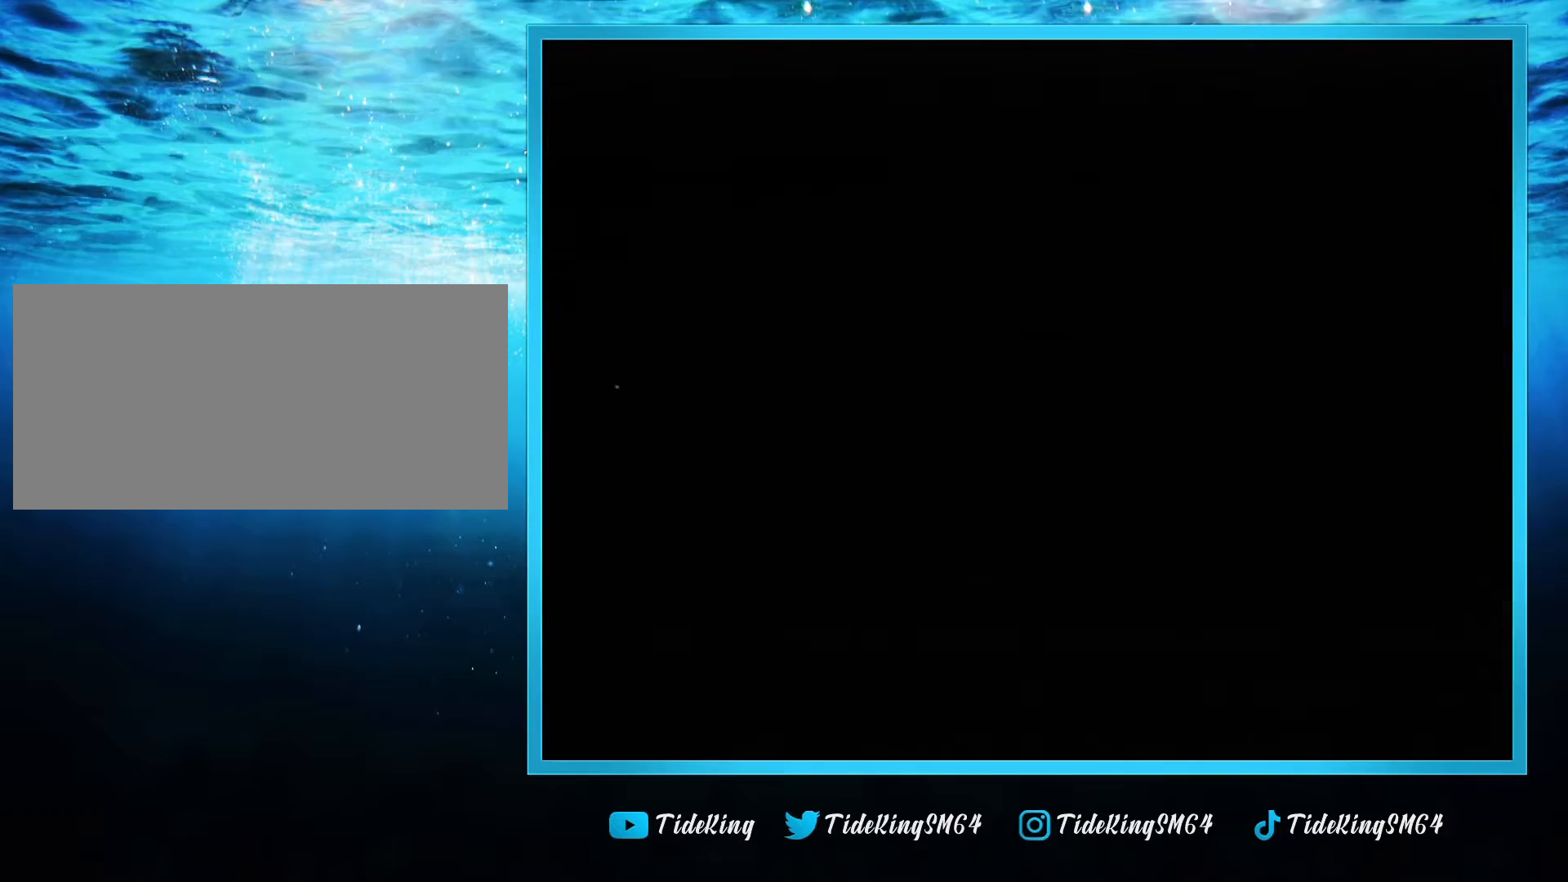
{"buttons": ["C_LEFT", "C_UP"], "left_stick": "up-right", "events": [[40, "A", "up"], [400, "left_stick", "up-right"]]}
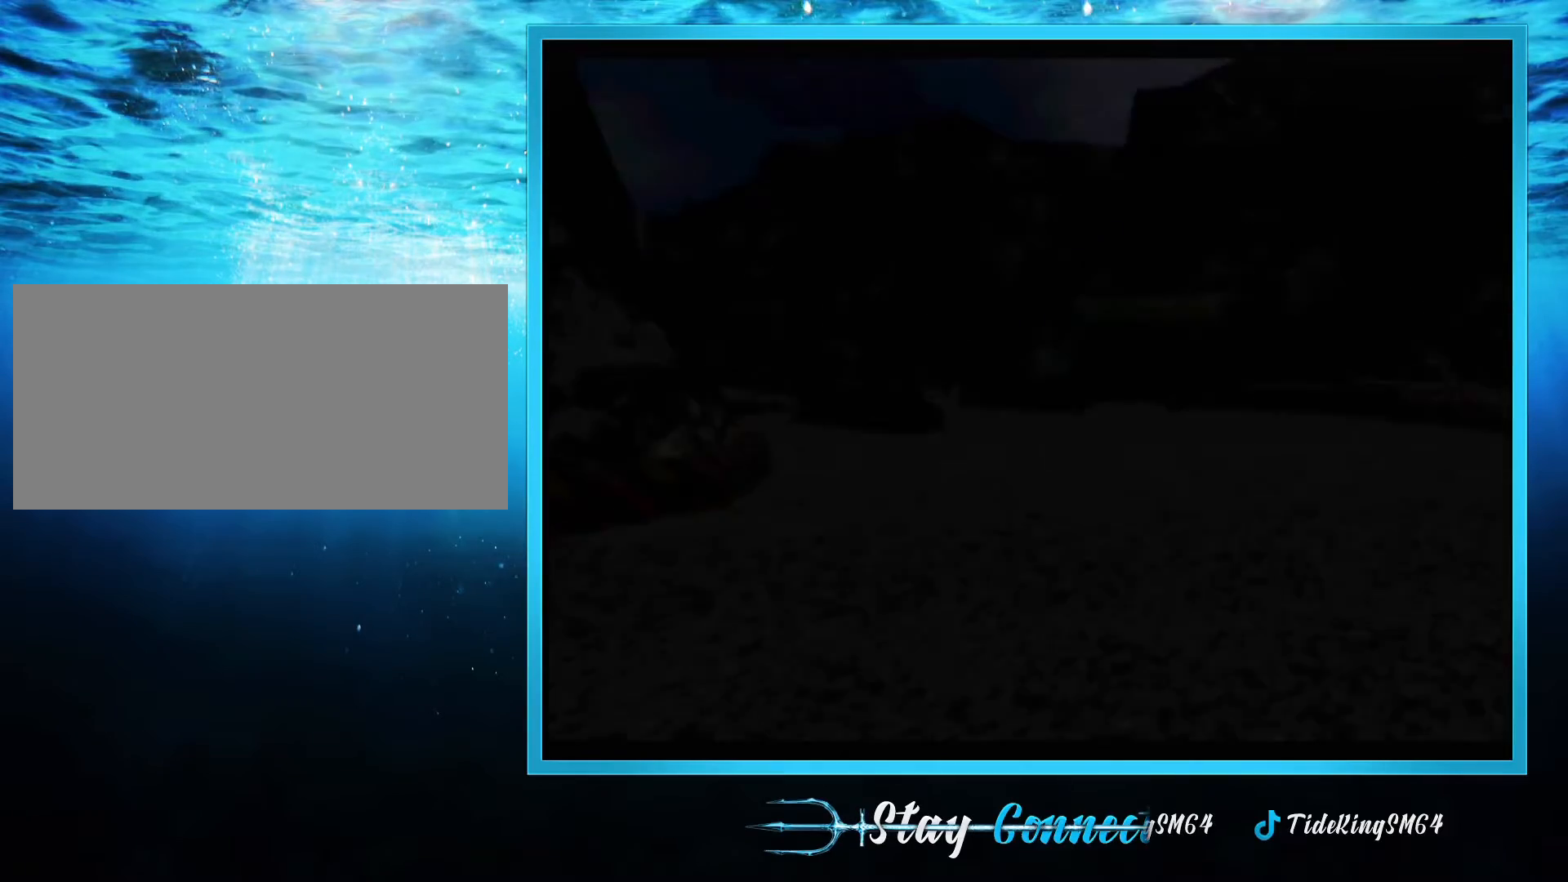
{"buttons": ["C_LEFT", "C_UP"], "left_stick": "center", "events": [[200, "left_stick", "center"]]}
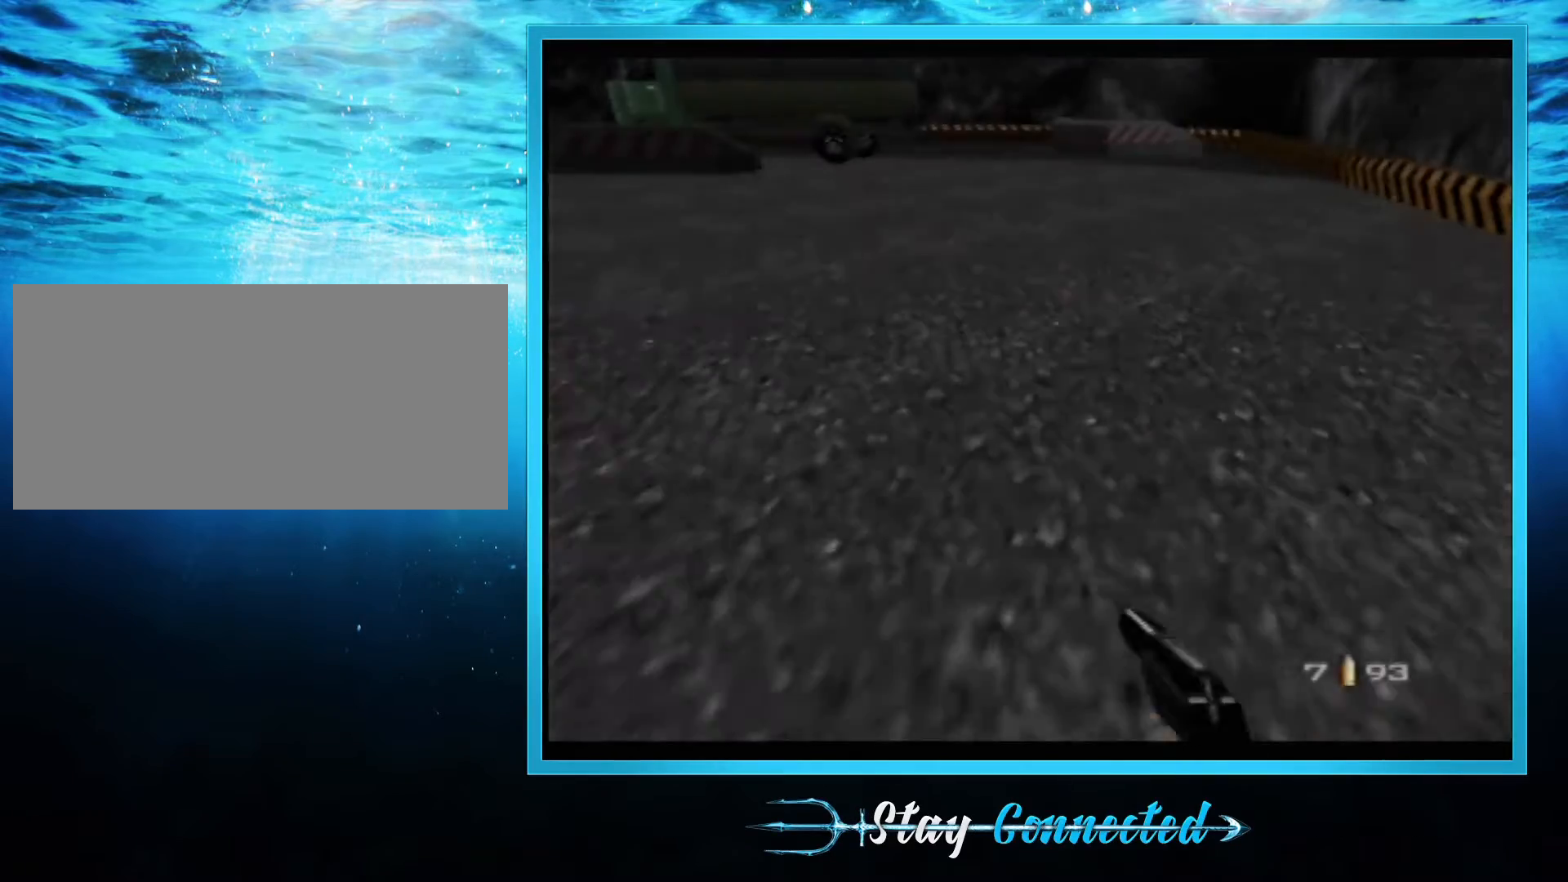
{"buttons": ["C_LEFT", "C_UP"], "left_stick": "up-left", "events": [[240, "left_stick", "up-left"]]}
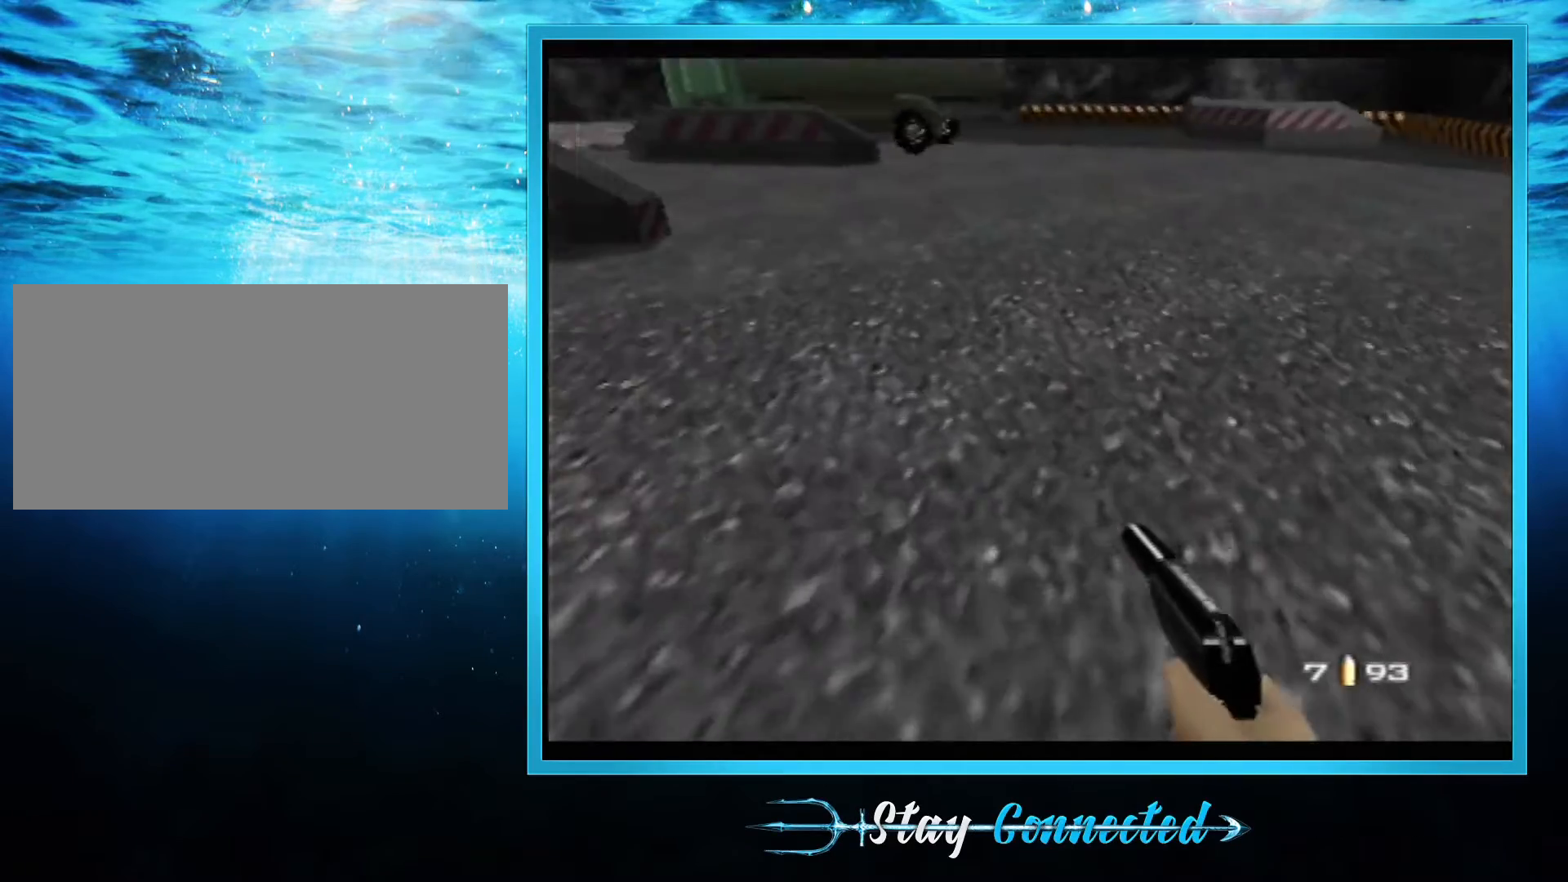
{"buttons": ["C_LEFT", "C_UP"], "left_stick": "up-left", "events": []}
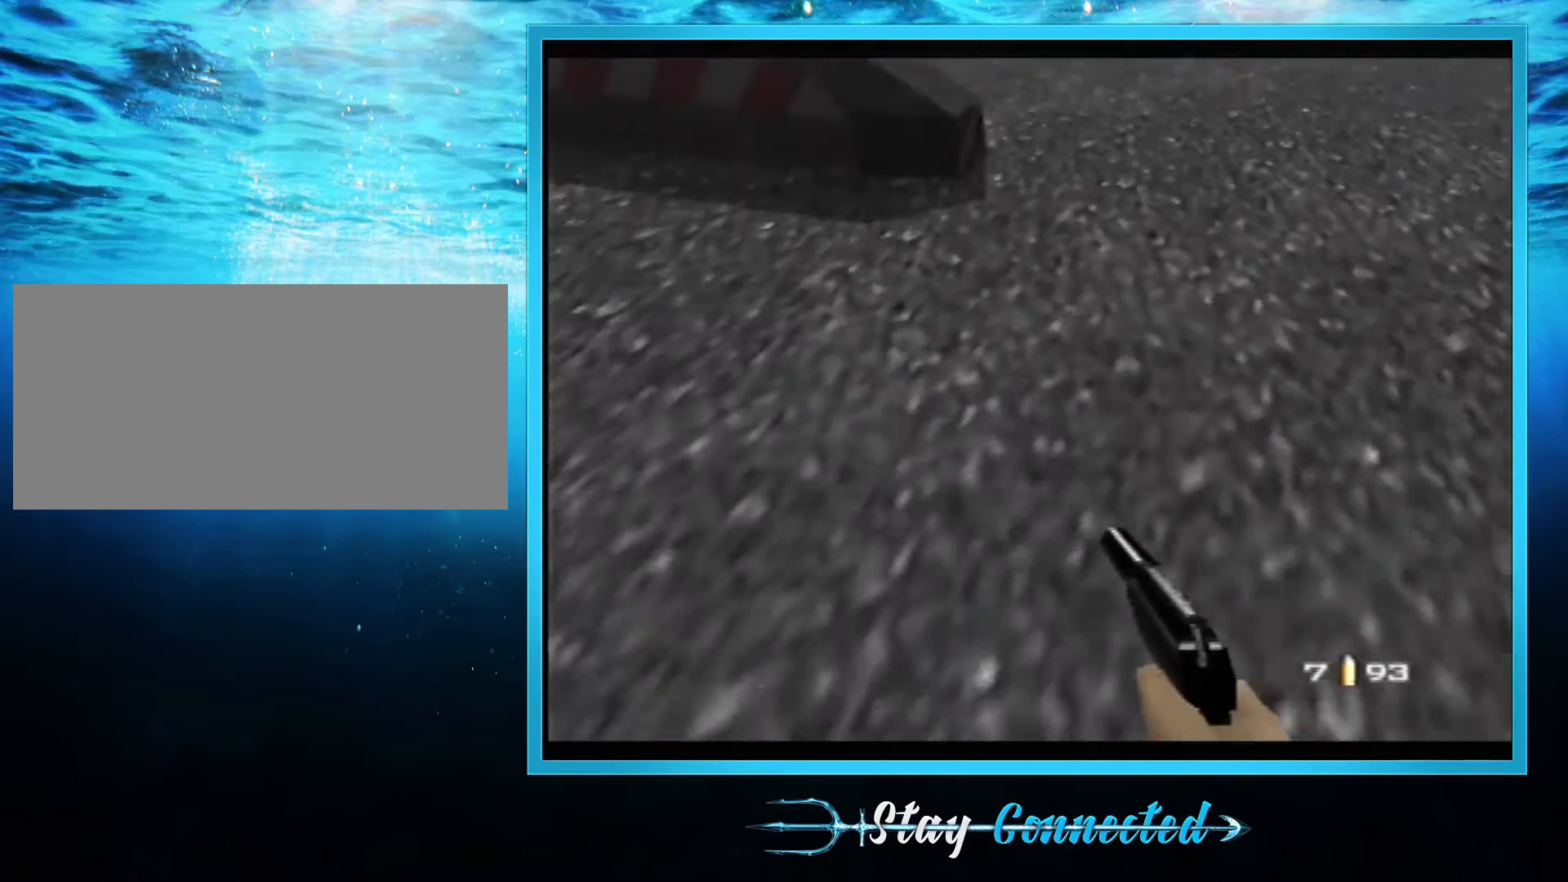
{"buttons": ["C_LEFT", "C_UP"], "left_stick": "up-left", "events": []}
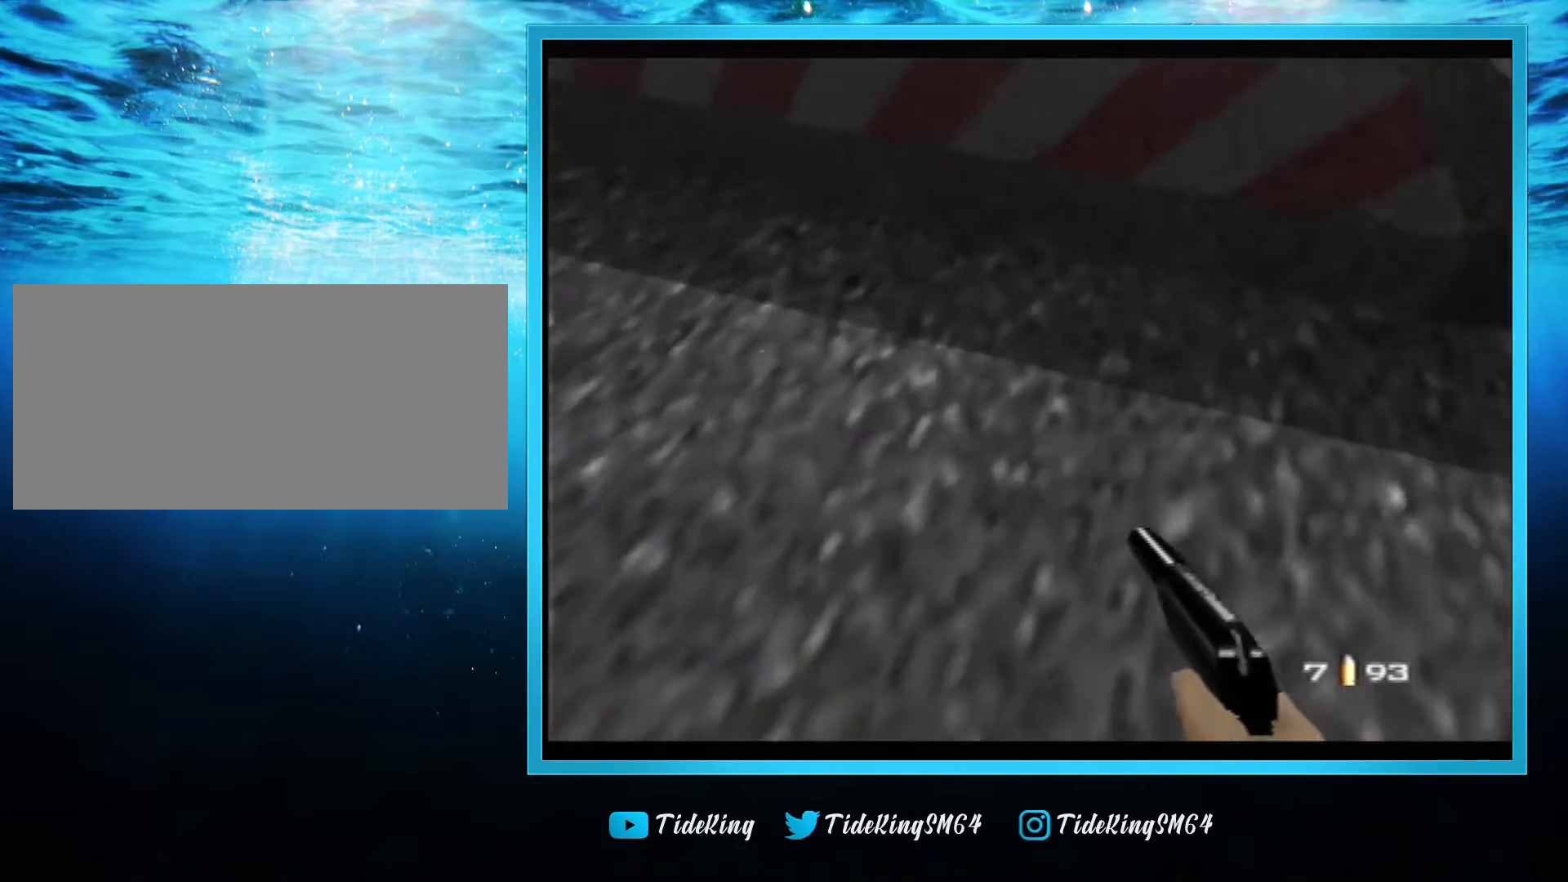
{"buttons": ["C_LEFT", "C_UP"], "left_stick": "right", "events": [[160, "left_stick", "center"], [400, "left_stick", "right"]]}
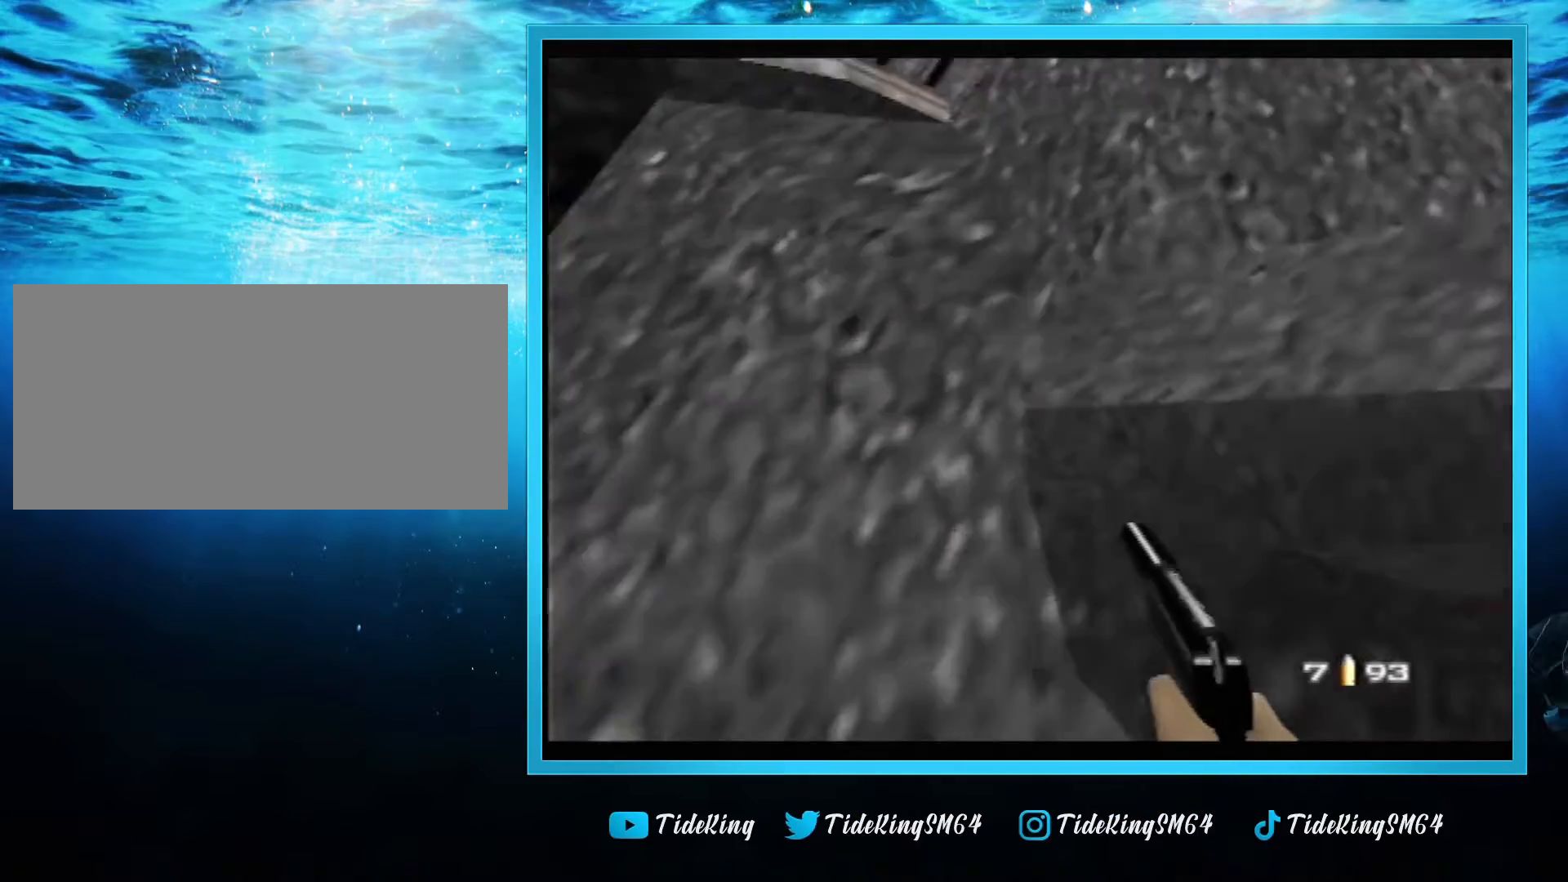
{"buttons": ["C_LEFT", "C_UP"], "left_stick": "center", "events": [[160, "left_stick", "left"], [440, "left_stick", "center"]]}
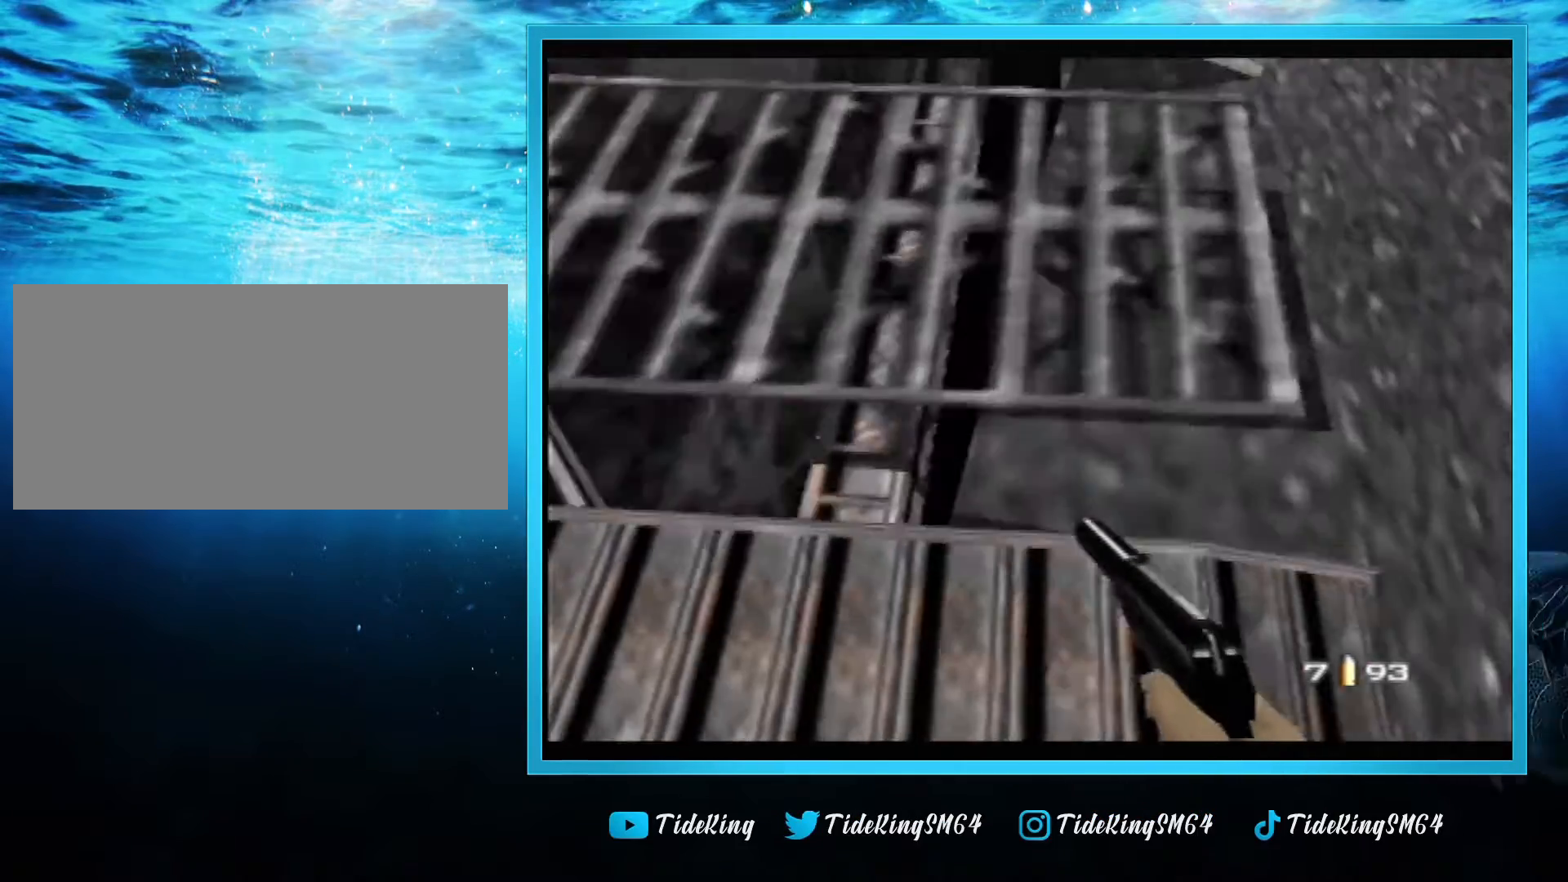
{"buttons": ["C_LEFT", "C_UP"], "left_stick": "center", "events": [[280, "left_stick", "down-left"], [520, "left_stick", "center"]]}
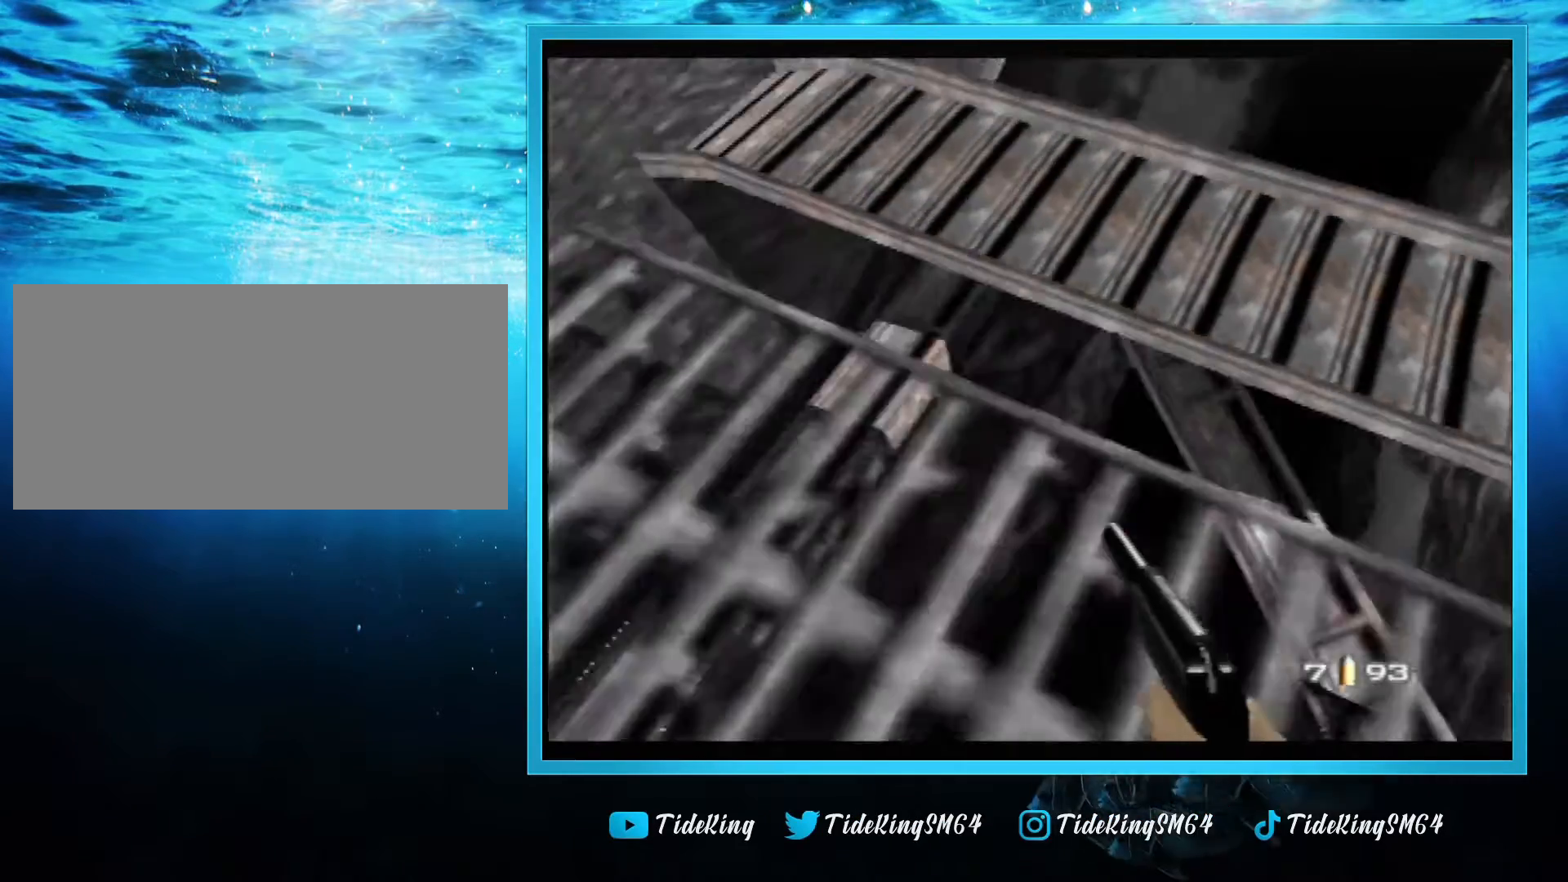
{"buttons": ["C_LEFT", "C_UP"], "left_stick": "center", "events": [[320, "left_stick", "down-left"], [480, "left_stick", "center"]]}
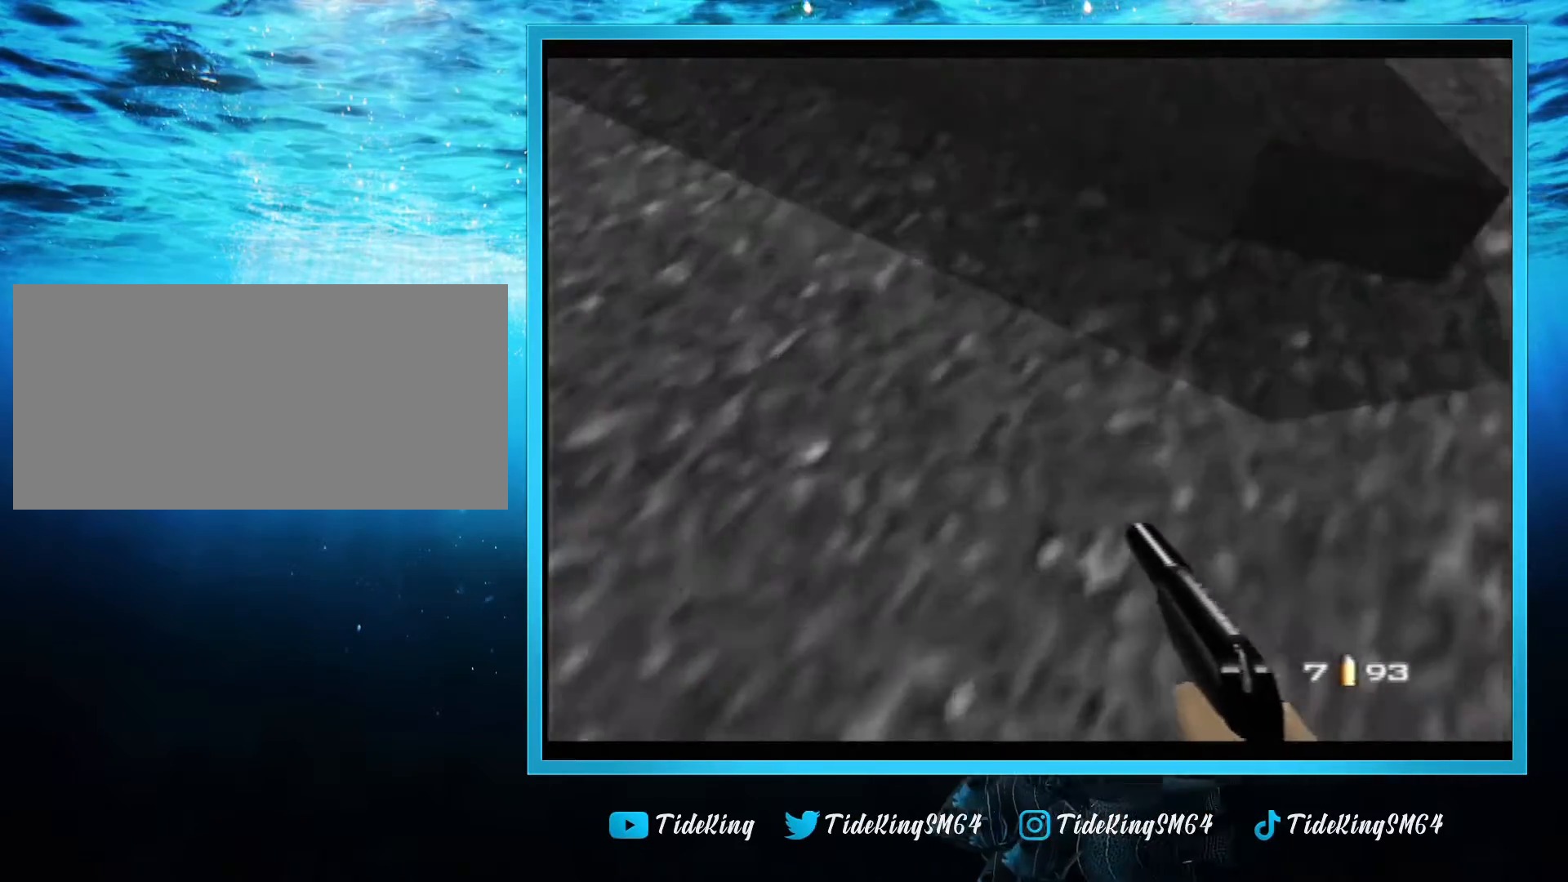
{"buttons": ["C_LEFT", "C_UP"], "left_stick": "right", "events": [[240, "left_stick", "left"], [360, "left_stick", "center"], [480, "left_stick", "right"]]}
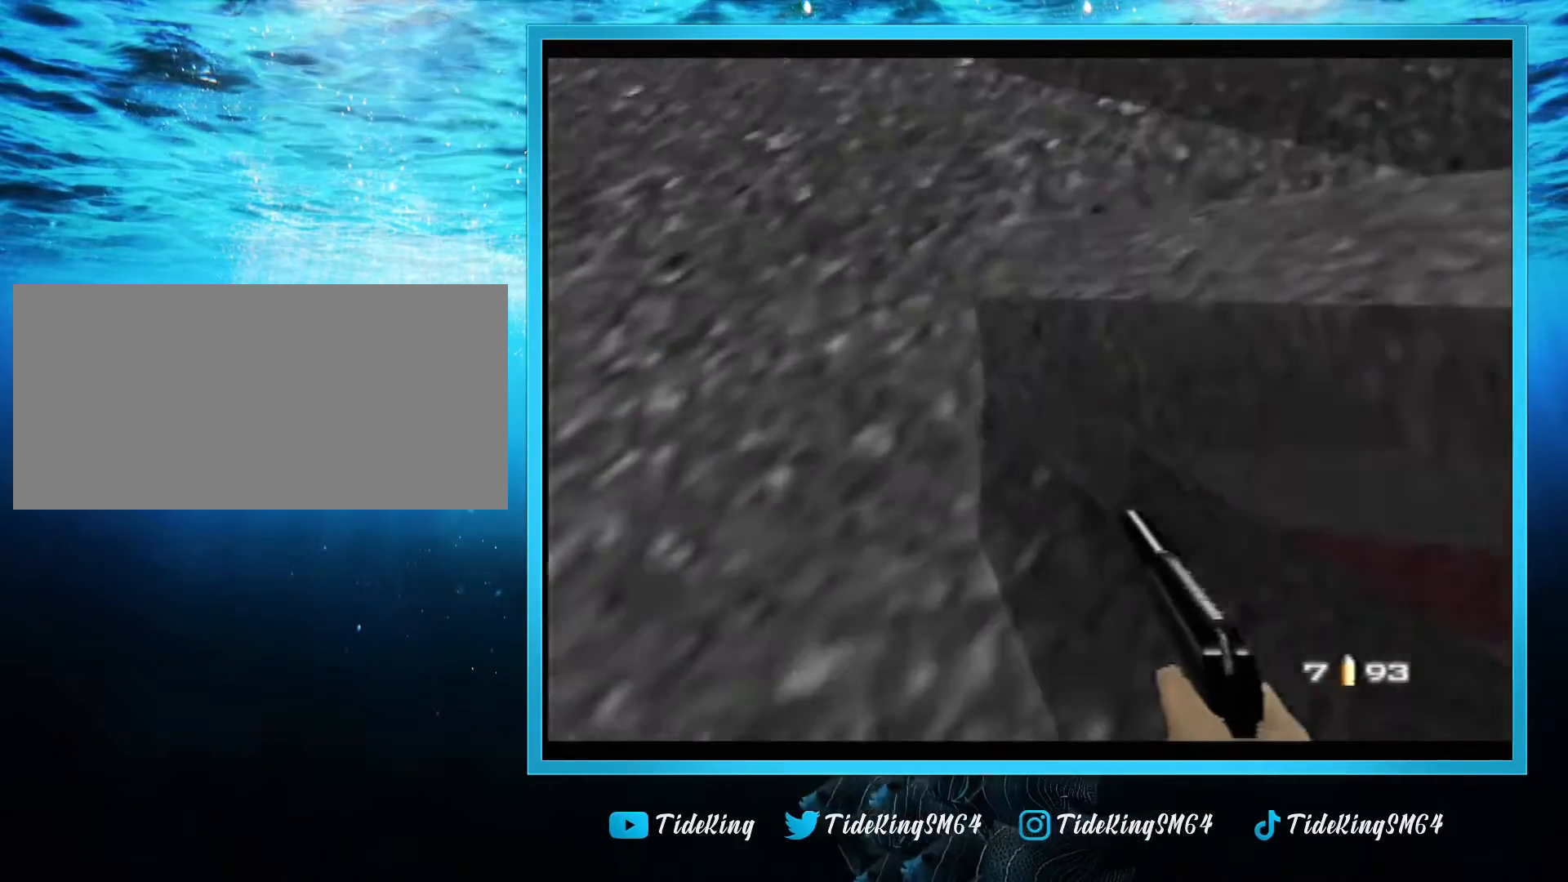
{"buttons": ["C_LEFT", "C_UP"], "left_stick": "down-left", "events": [[80, "left_stick", "center"], [440, "left_stick", "down-left"]]}
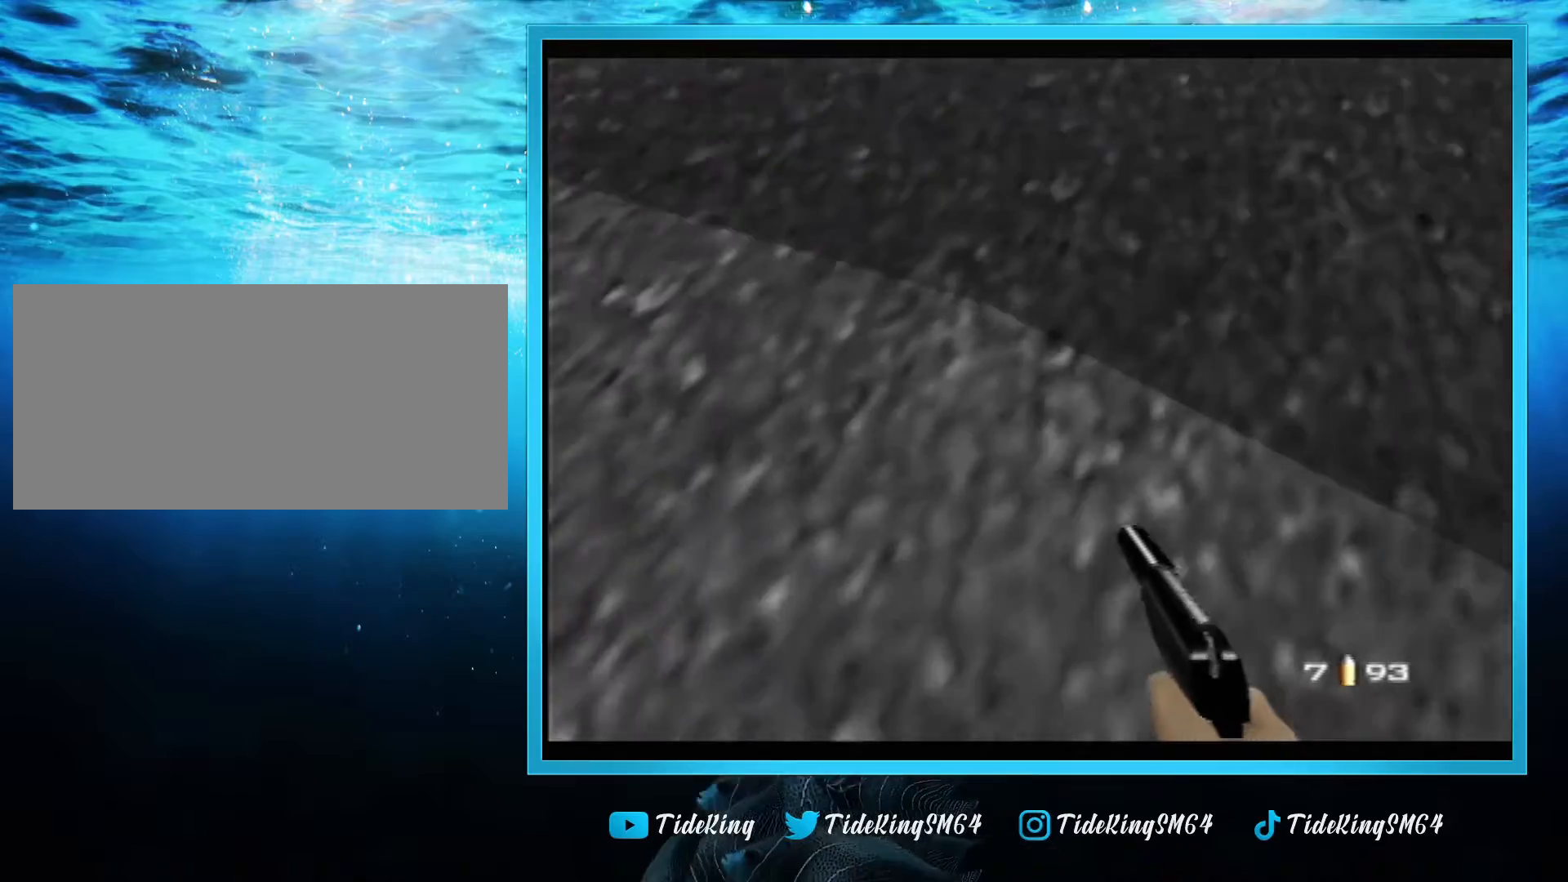
{"buttons": ["C_LEFT", "C_UP"], "left_stick": "center", "events": [[120, "left_stick", "center"]]}
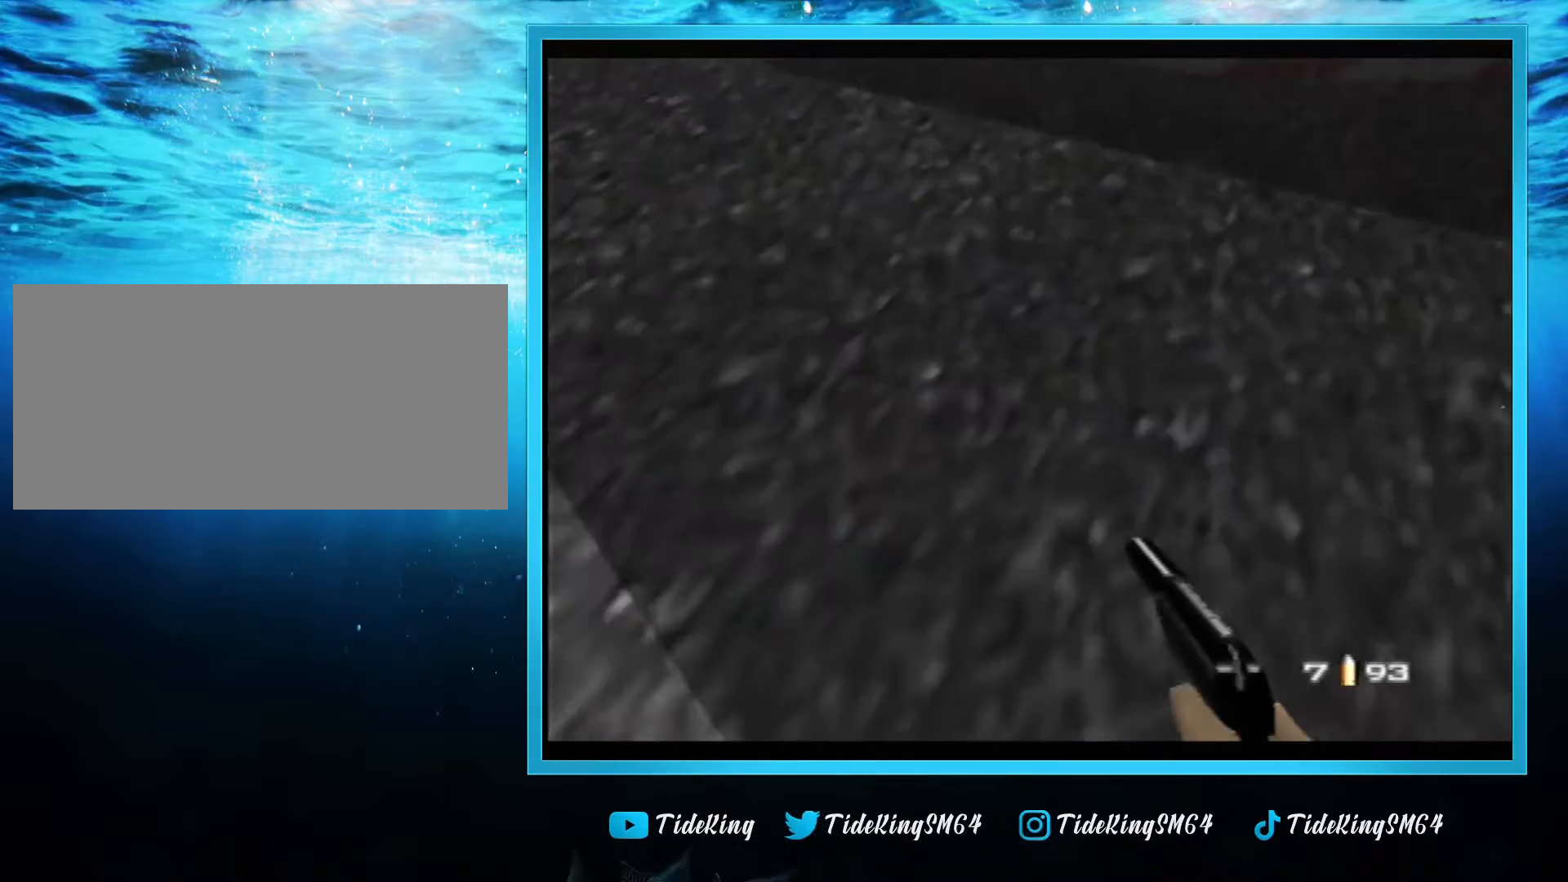
{"buttons": ["C_LEFT", "C_UP"], "left_stick": "center", "events": [[240, "left_stick", "right"], [440, "left_stick", "center"]]}
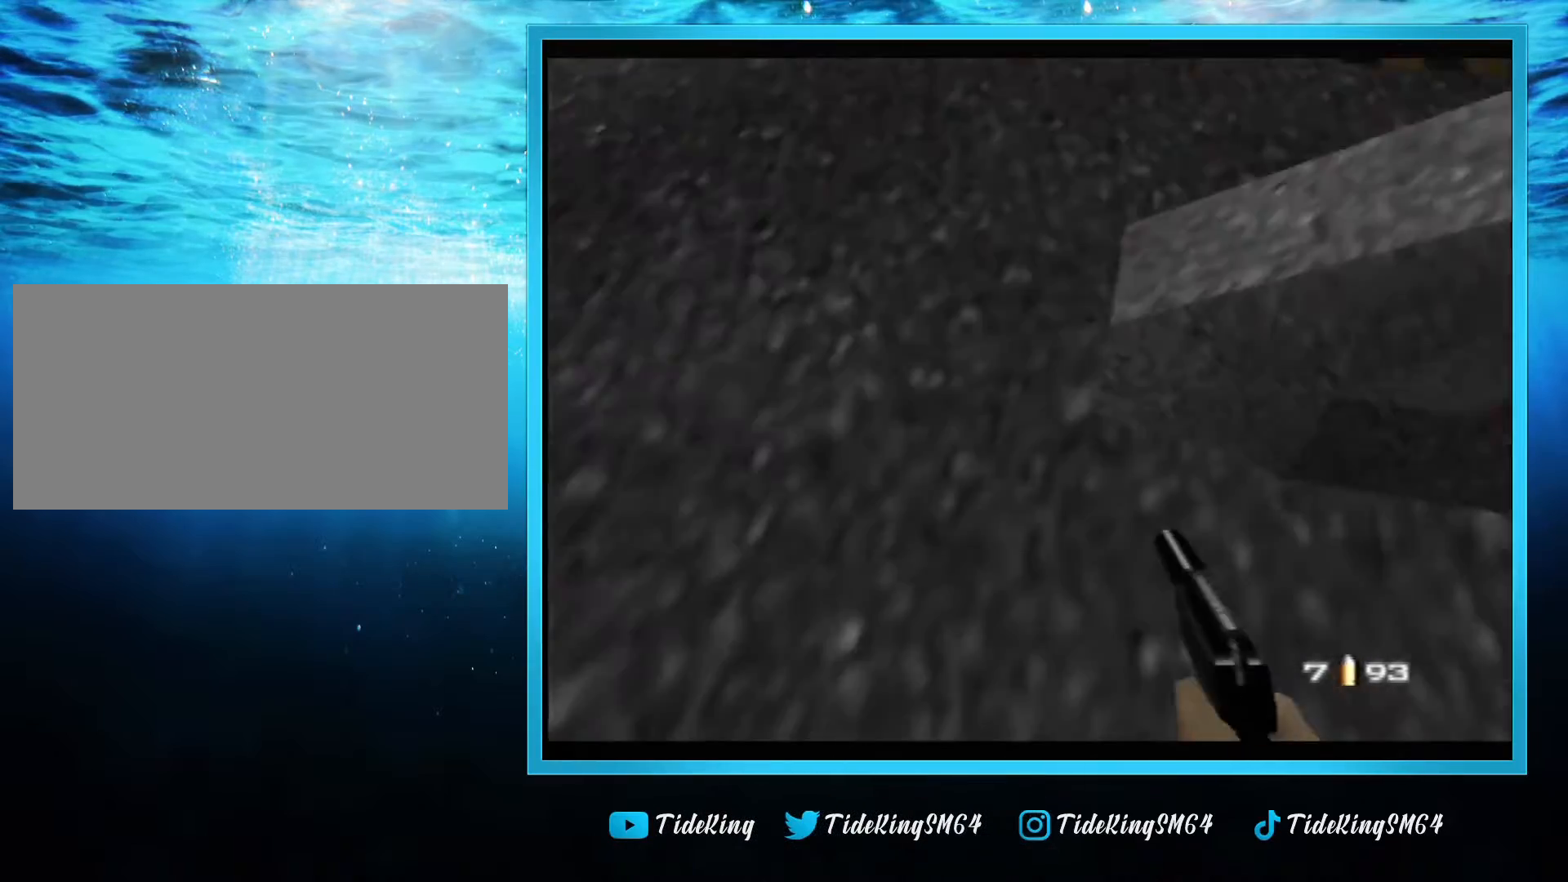
{"buttons": ["C_LEFT", "C_UP"], "left_stick": "right", "events": [[480, "left_stick", "right"]]}